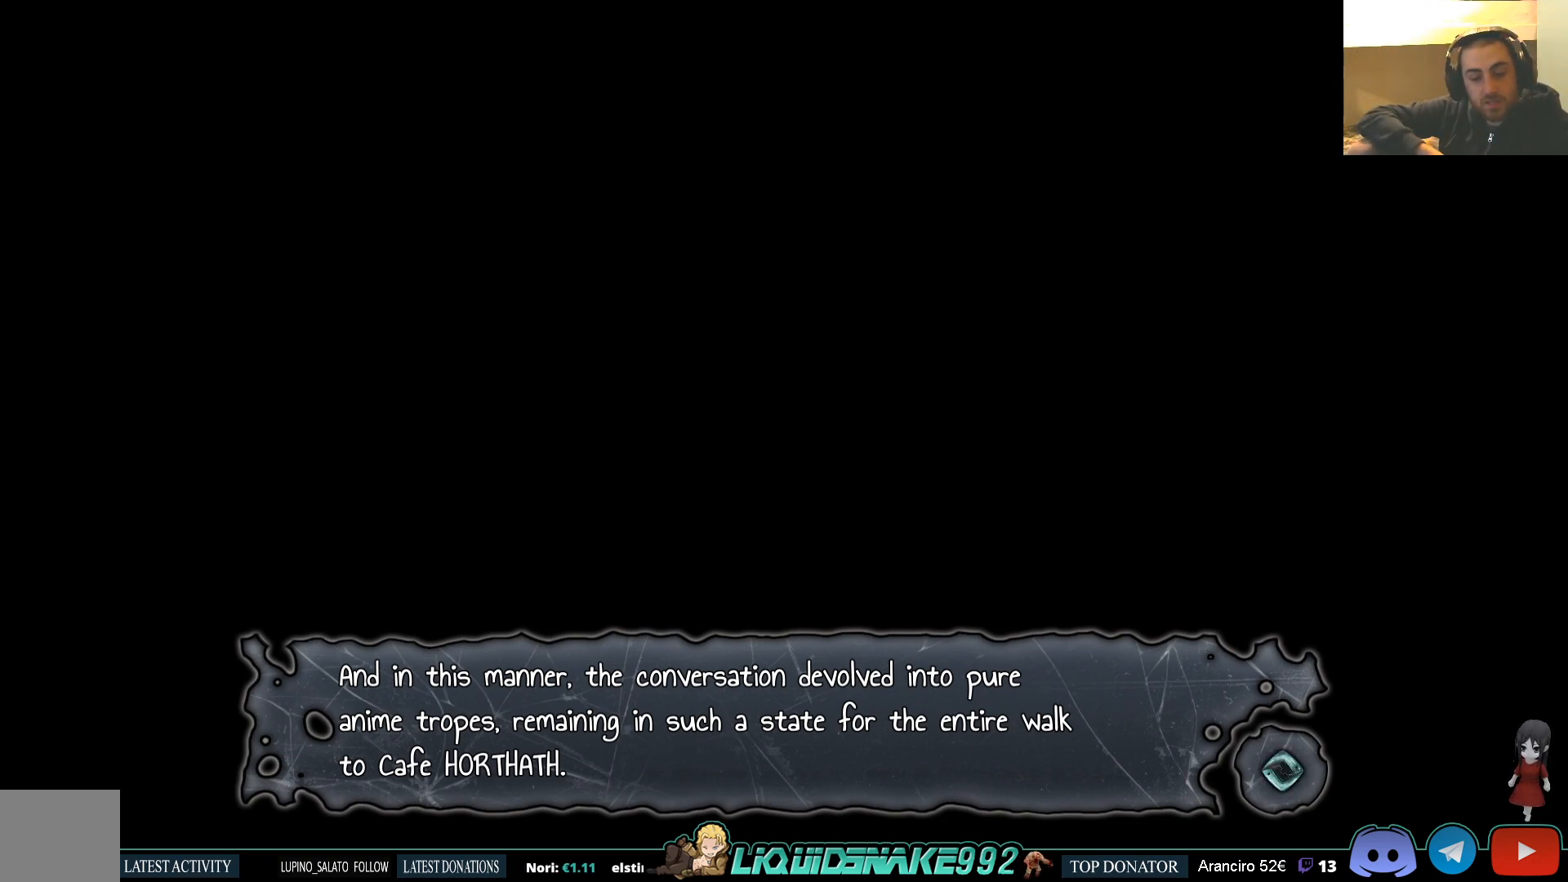
Gameplay with a controller (PlayStation layout); each line is a JSON object with the inputs held at the frame after it. "events" lists button and stick changes between this image and that frame as [ms after this image, input, new state], when the widget could be followed in between.
{"buttons": ["CROSS"], "left_stick": "center", "right_stick": "center", "events": [[33, "CROSS", "down"], [150, "CROSS", "up"], [483, "CROSS", "down"]]}
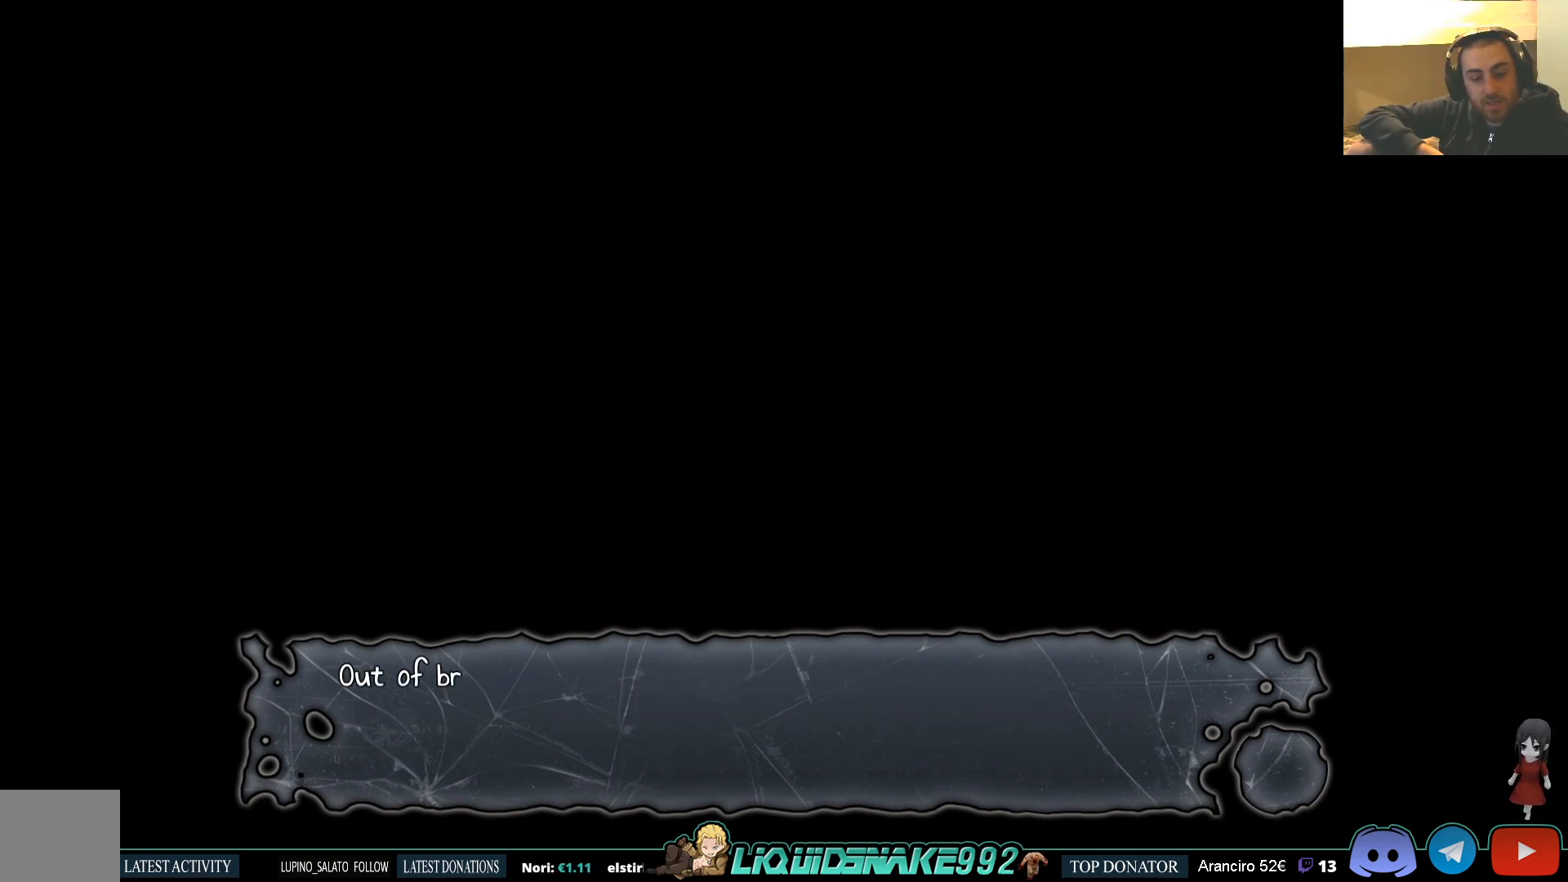
{"buttons": [], "left_stick": "center", "right_stick": "center", "events": [[100, "CROSS", "up"]]}
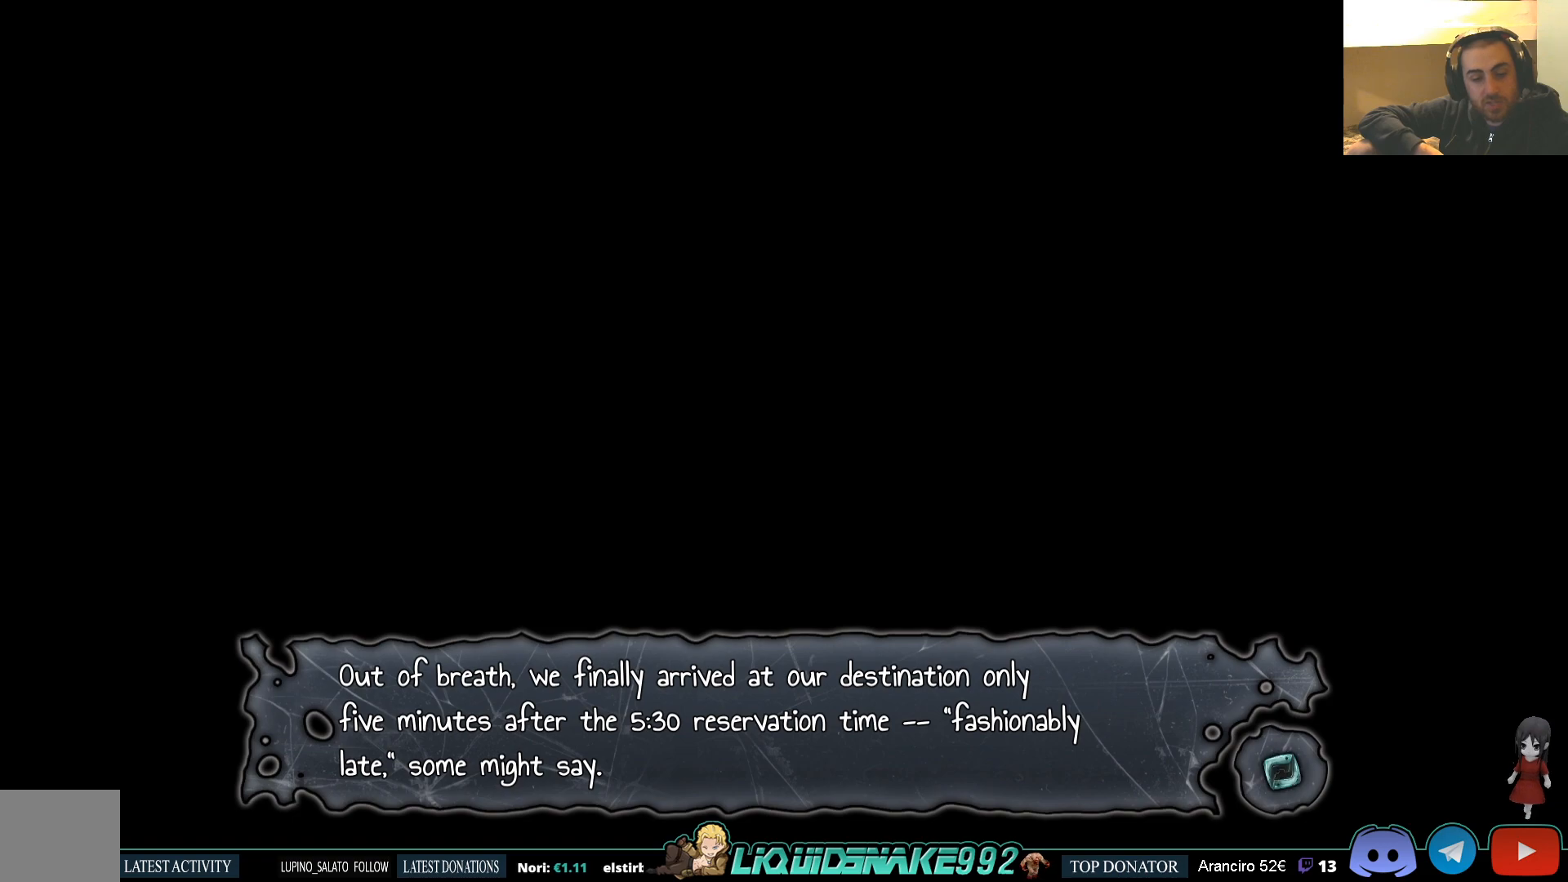
{"buttons": [], "left_stick": "center", "right_stick": "center", "events": []}
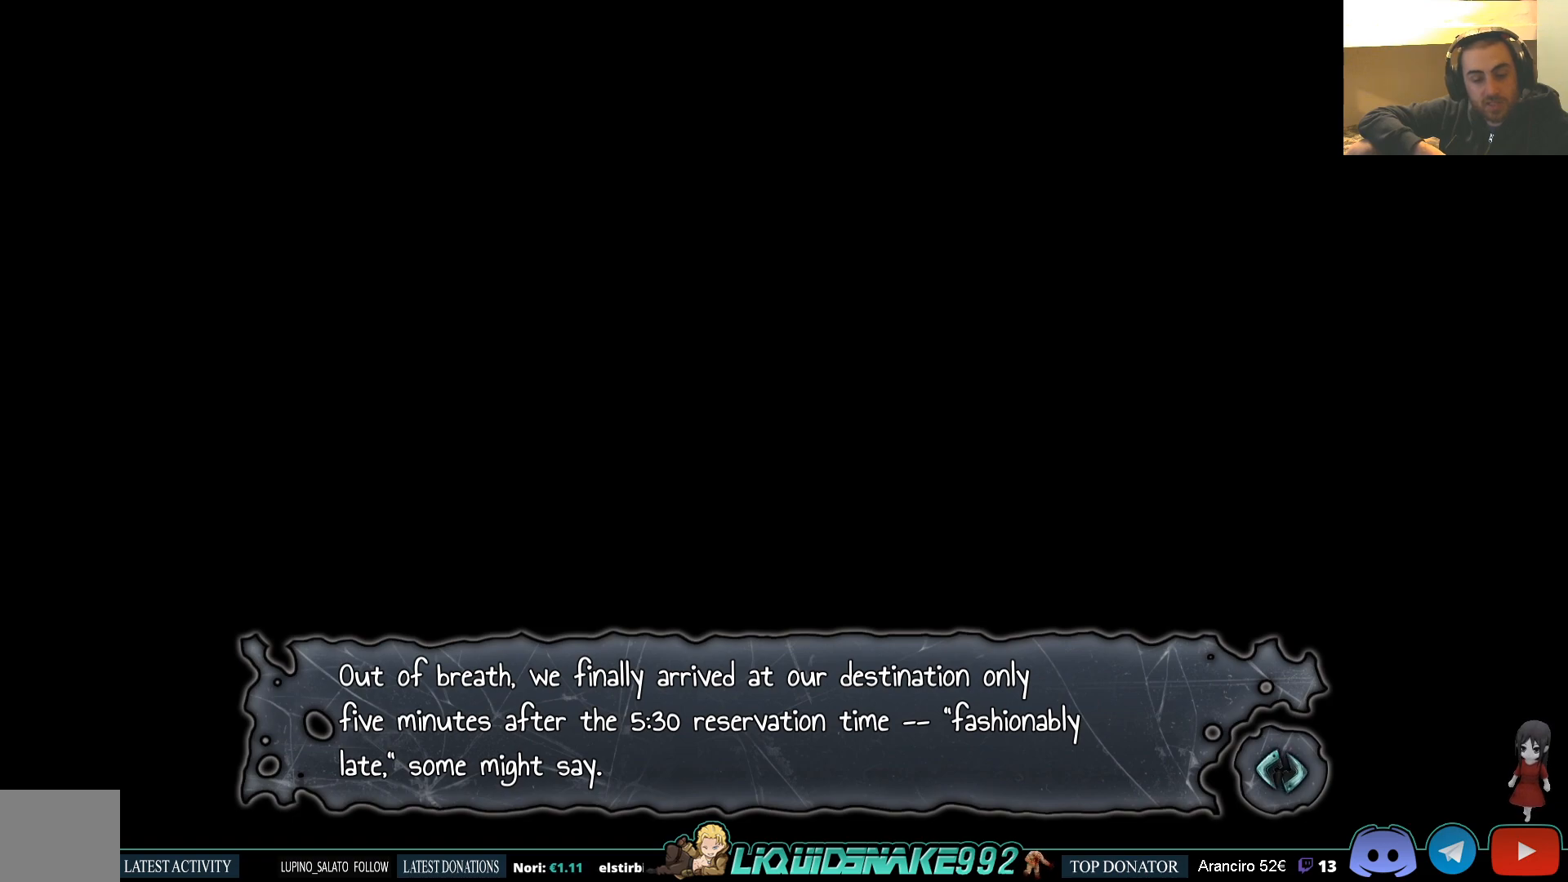
{"buttons": [], "left_stick": "center", "right_stick": "center", "events": []}
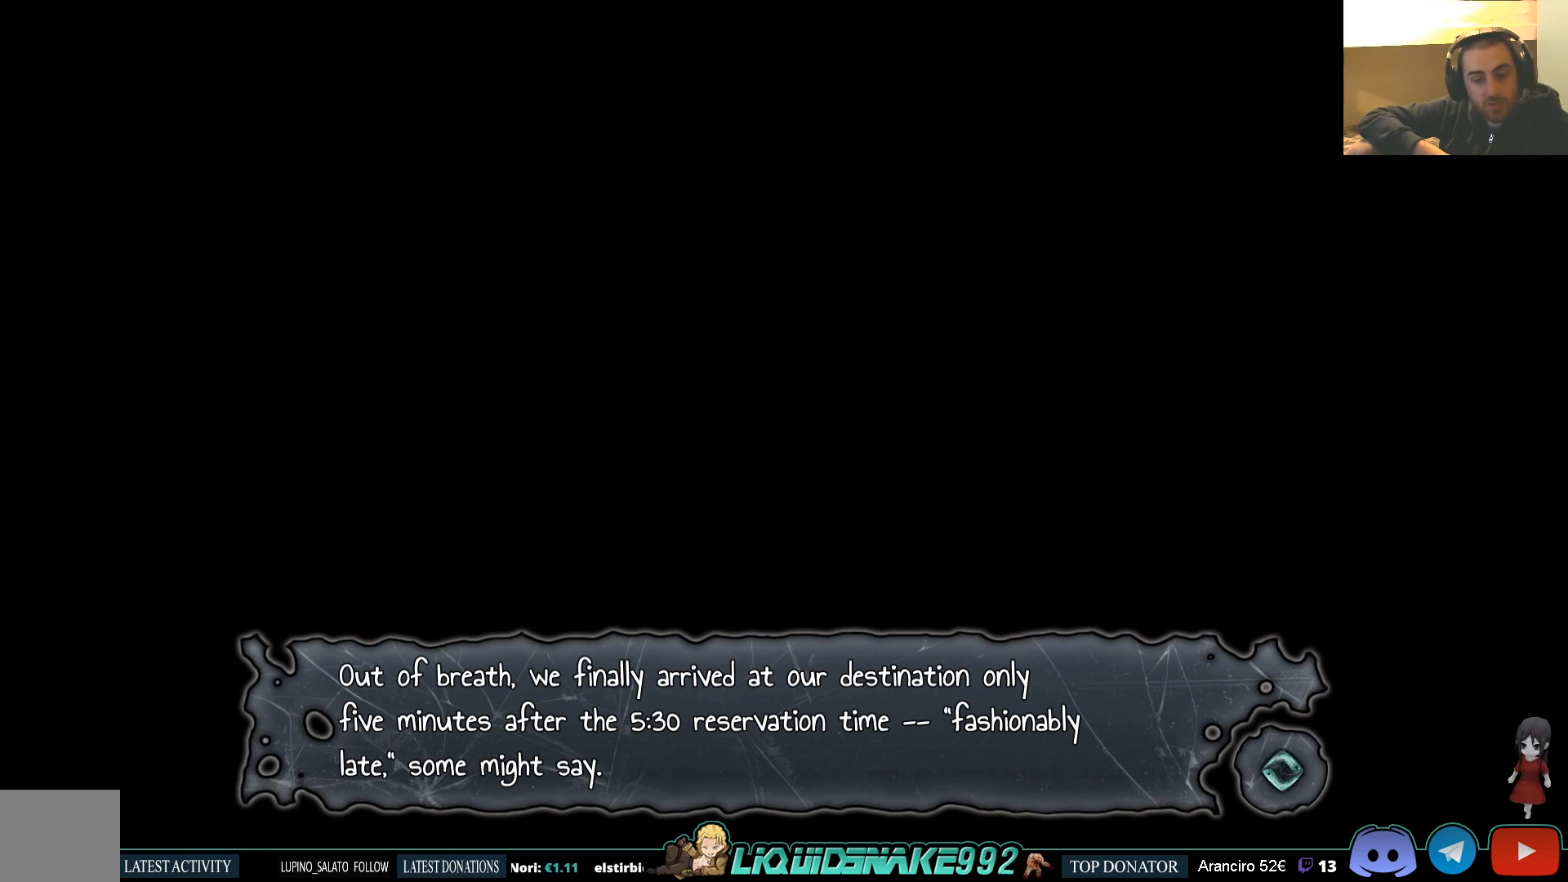
{"buttons": [], "left_stick": "center", "right_stick": "center", "events": []}
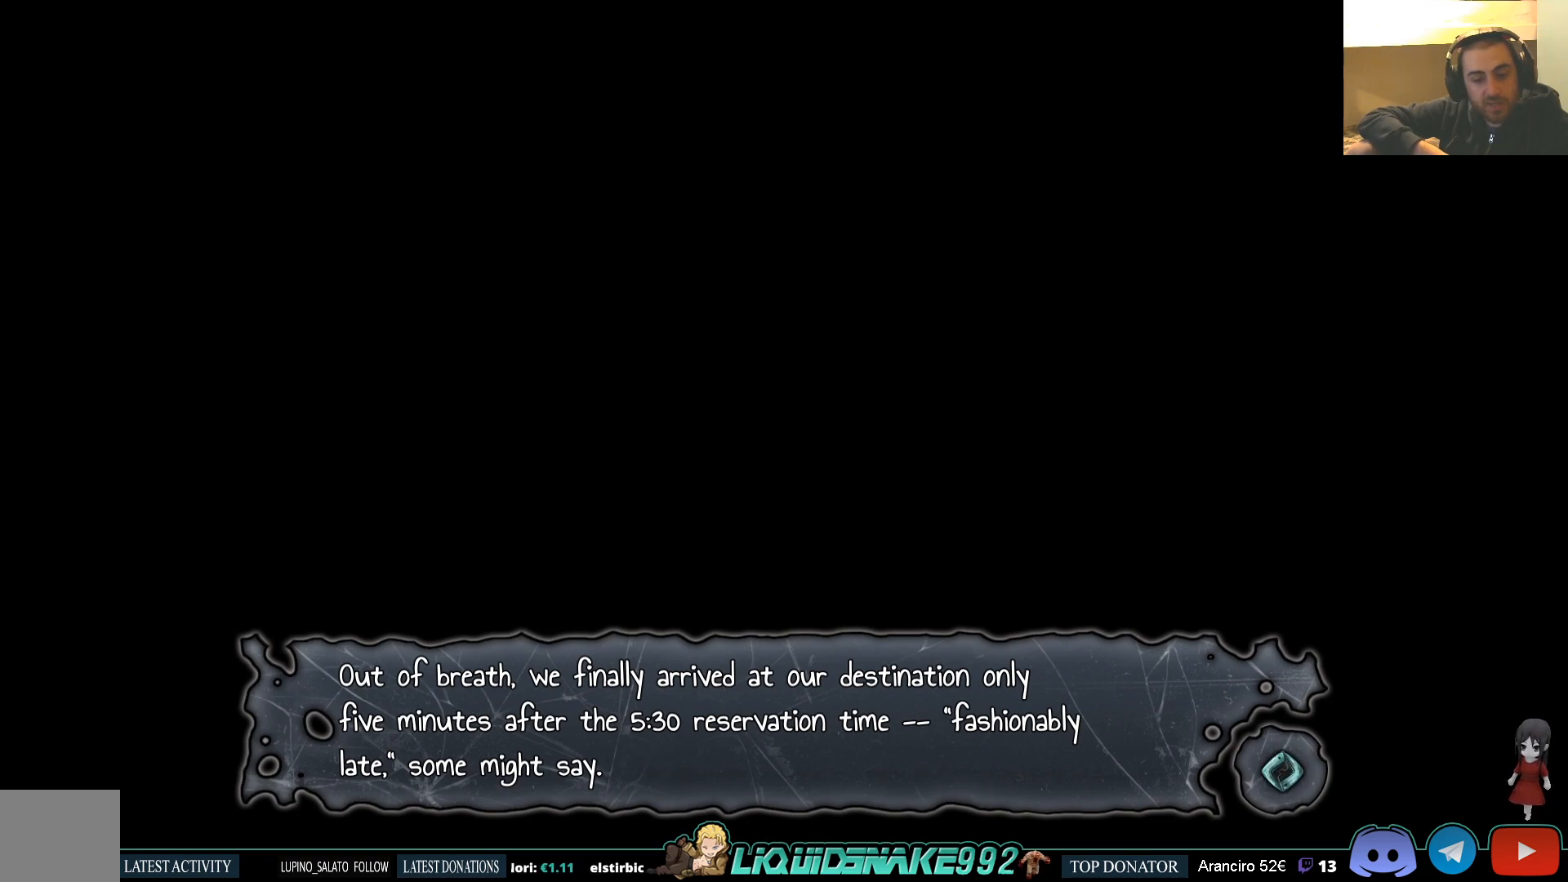
{"buttons": [], "left_stick": "center", "right_stick": "center", "events": []}
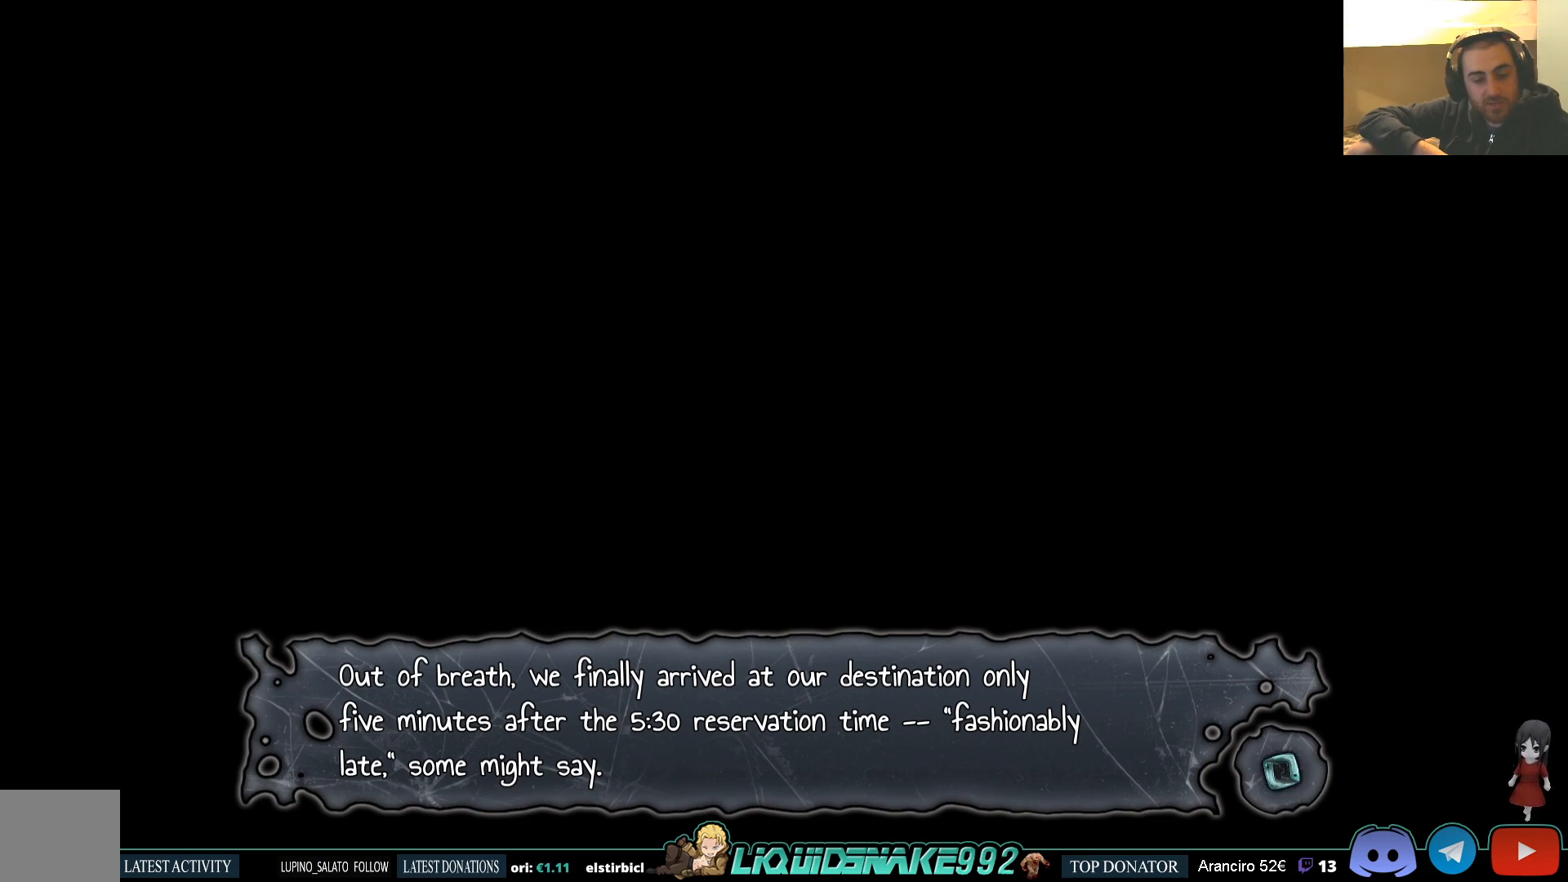
{"buttons": [], "left_stick": "center", "right_stick": "center", "events": []}
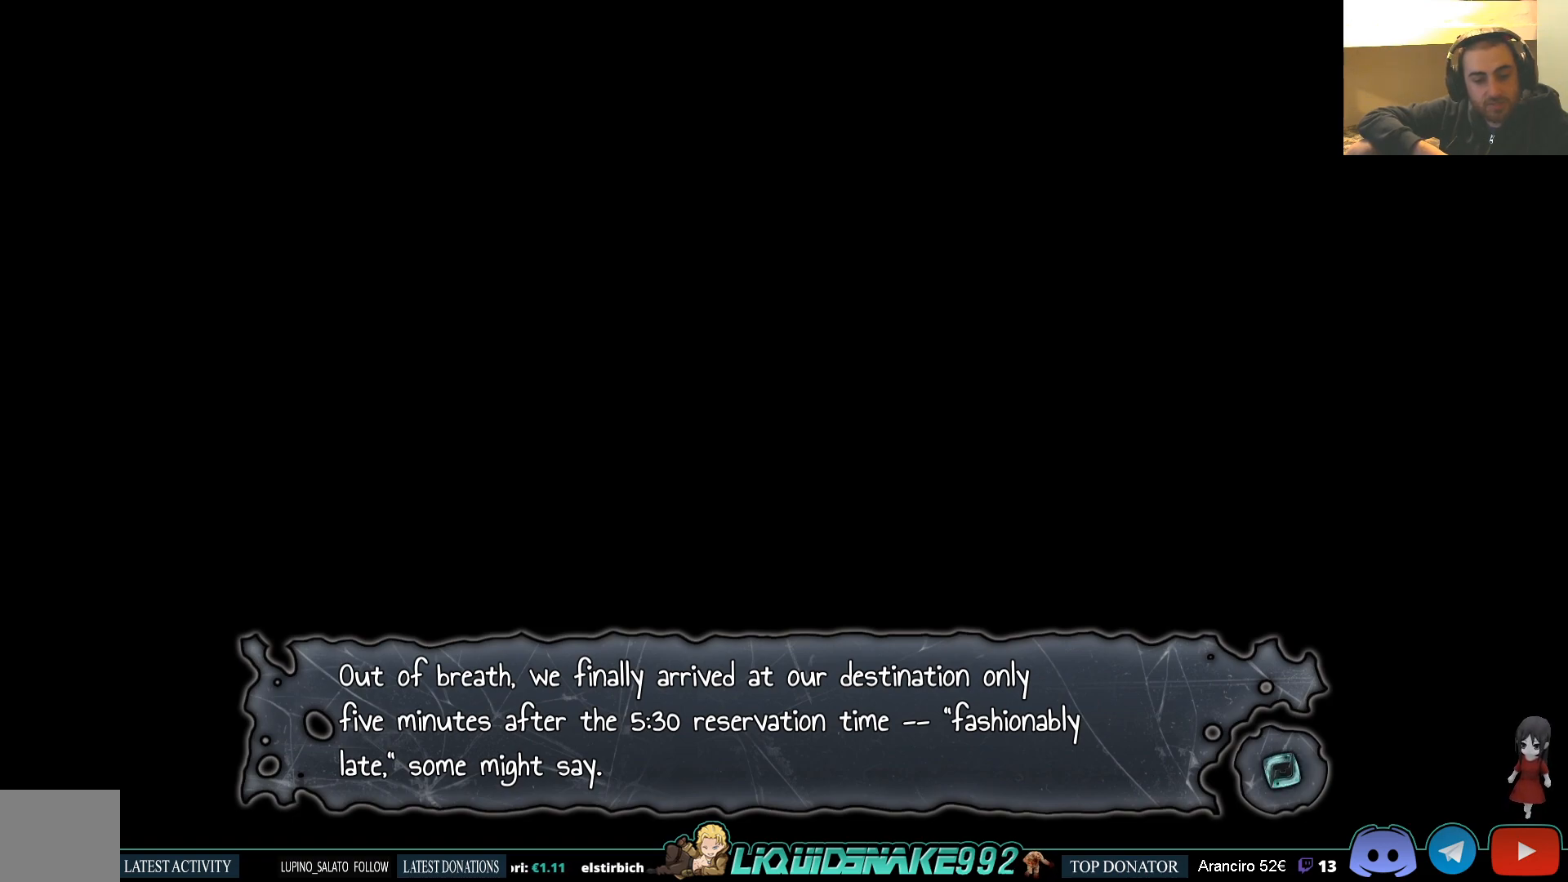
{"buttons": [], "left_stick": "center", "right_stick": "center", "events": []}
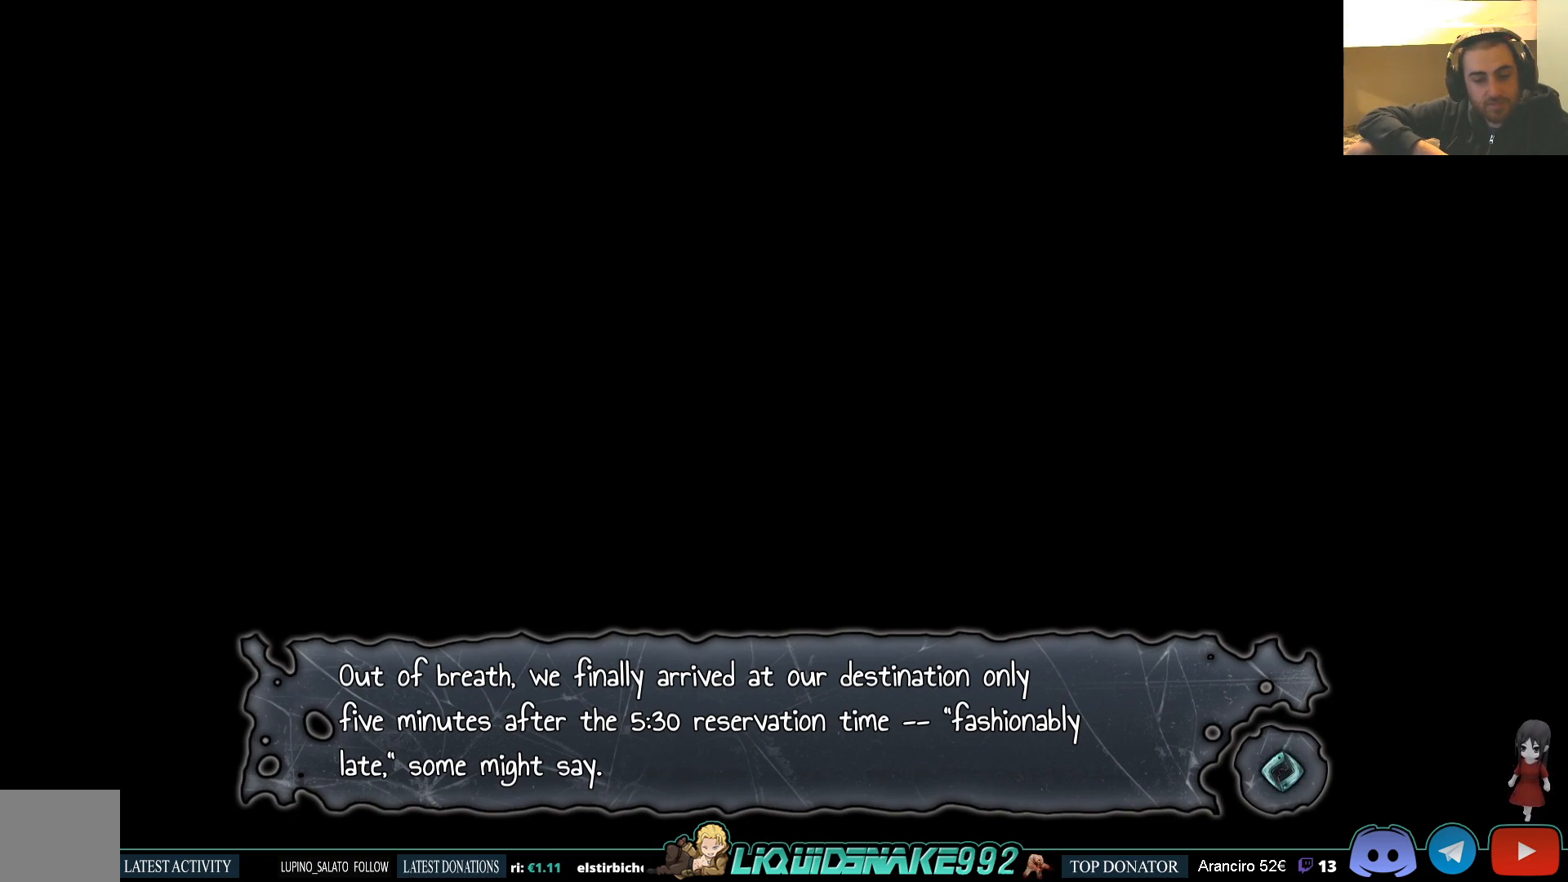
{"buttons": [], "left_stick": "center", "right_stick": "center", "events": []}
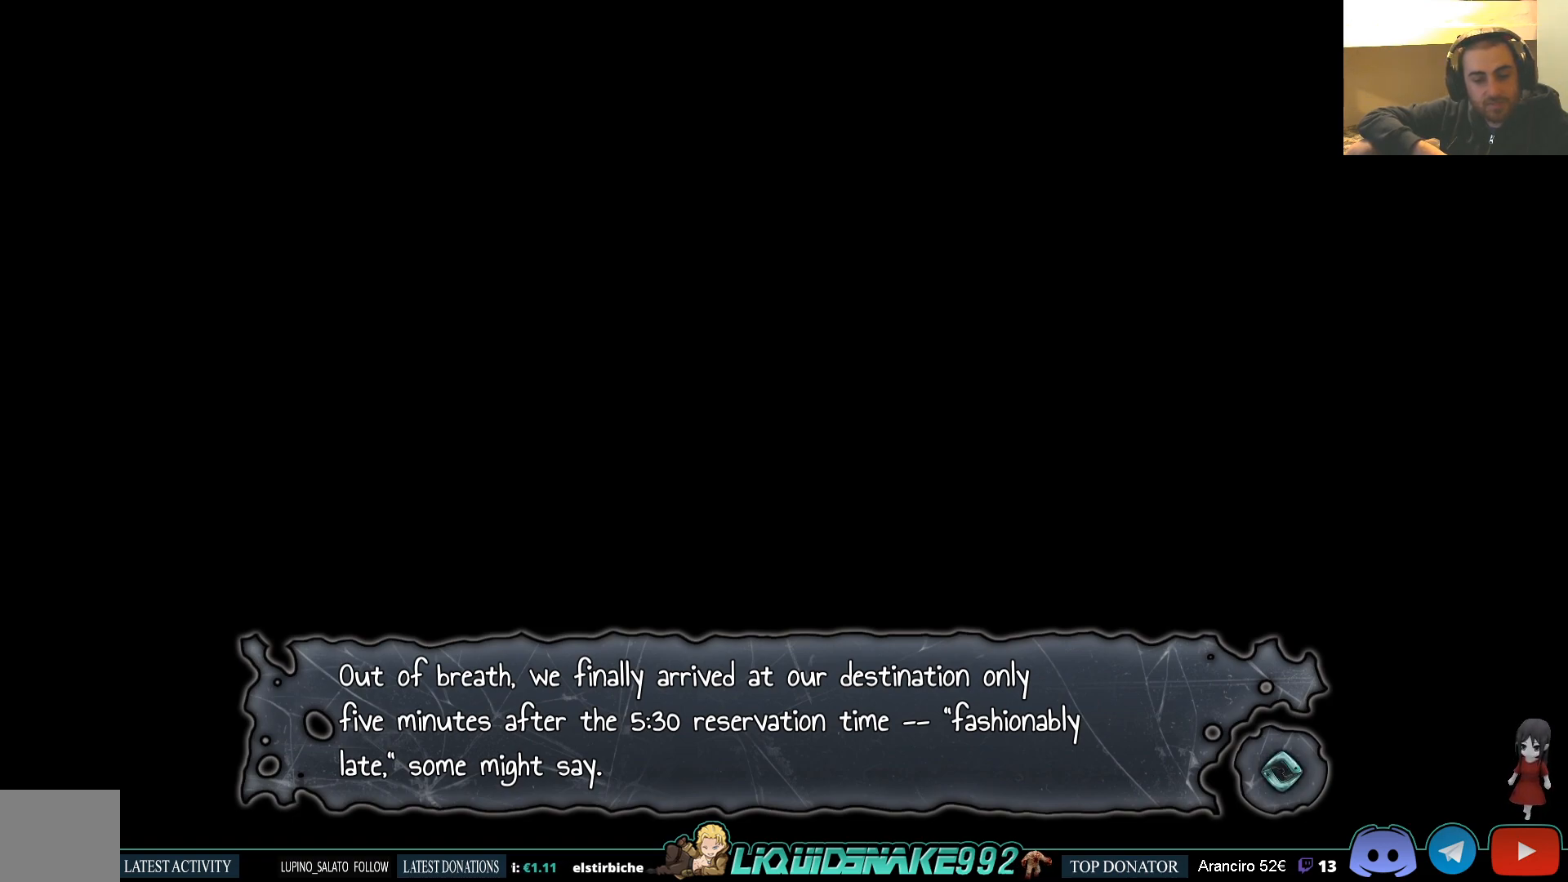
{"buttons": [], "left_stick": "center", "right_stick": "center", "events": []}
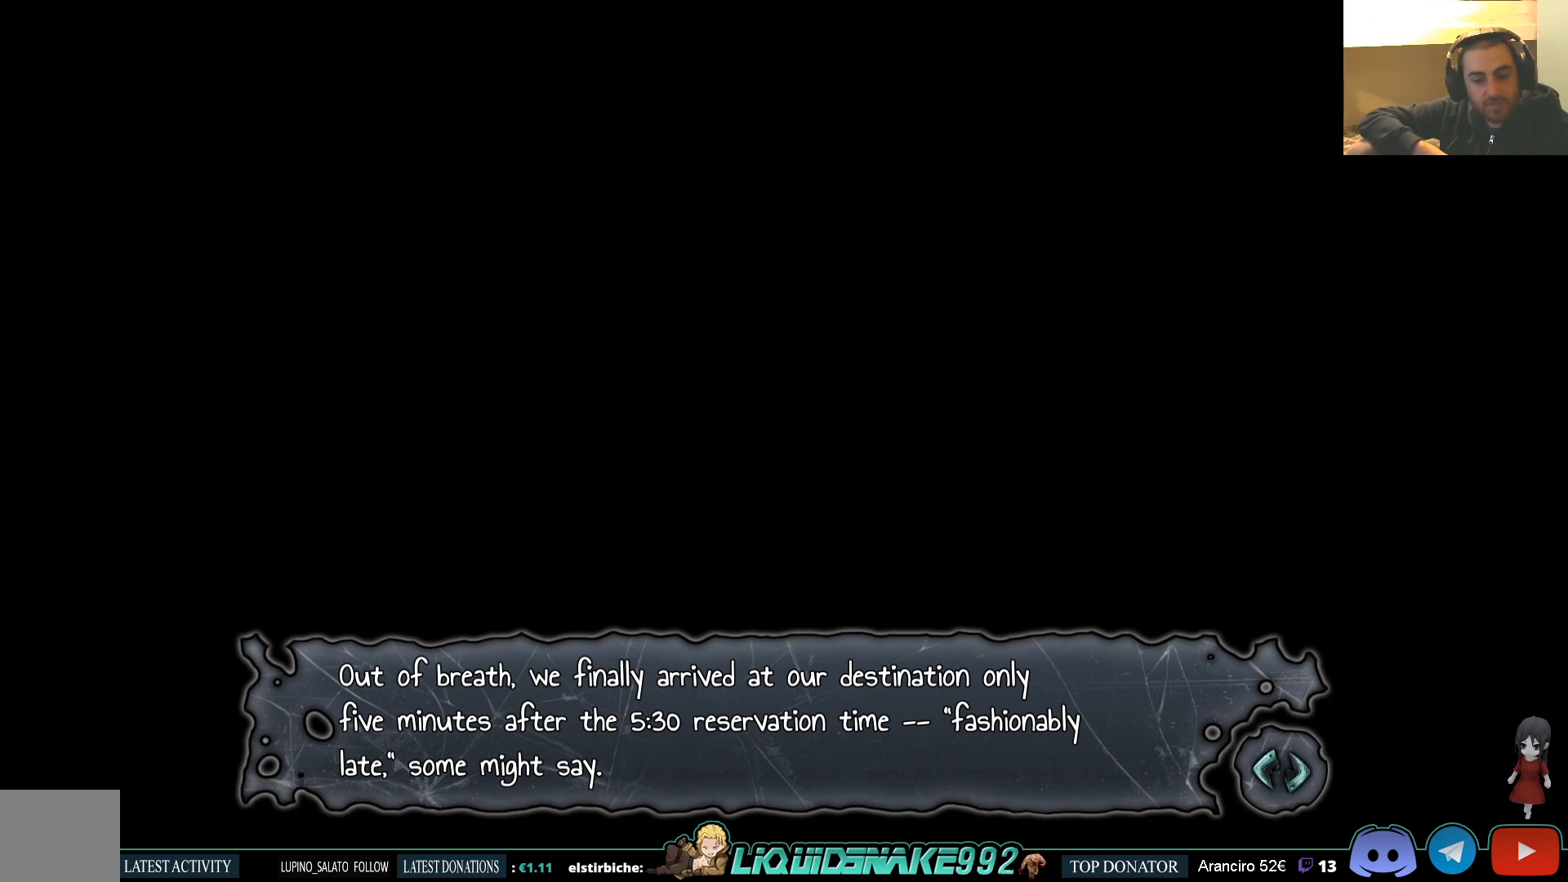
{"buttons": [], "left_stick": "center", "right_stick": "center", "events": []}
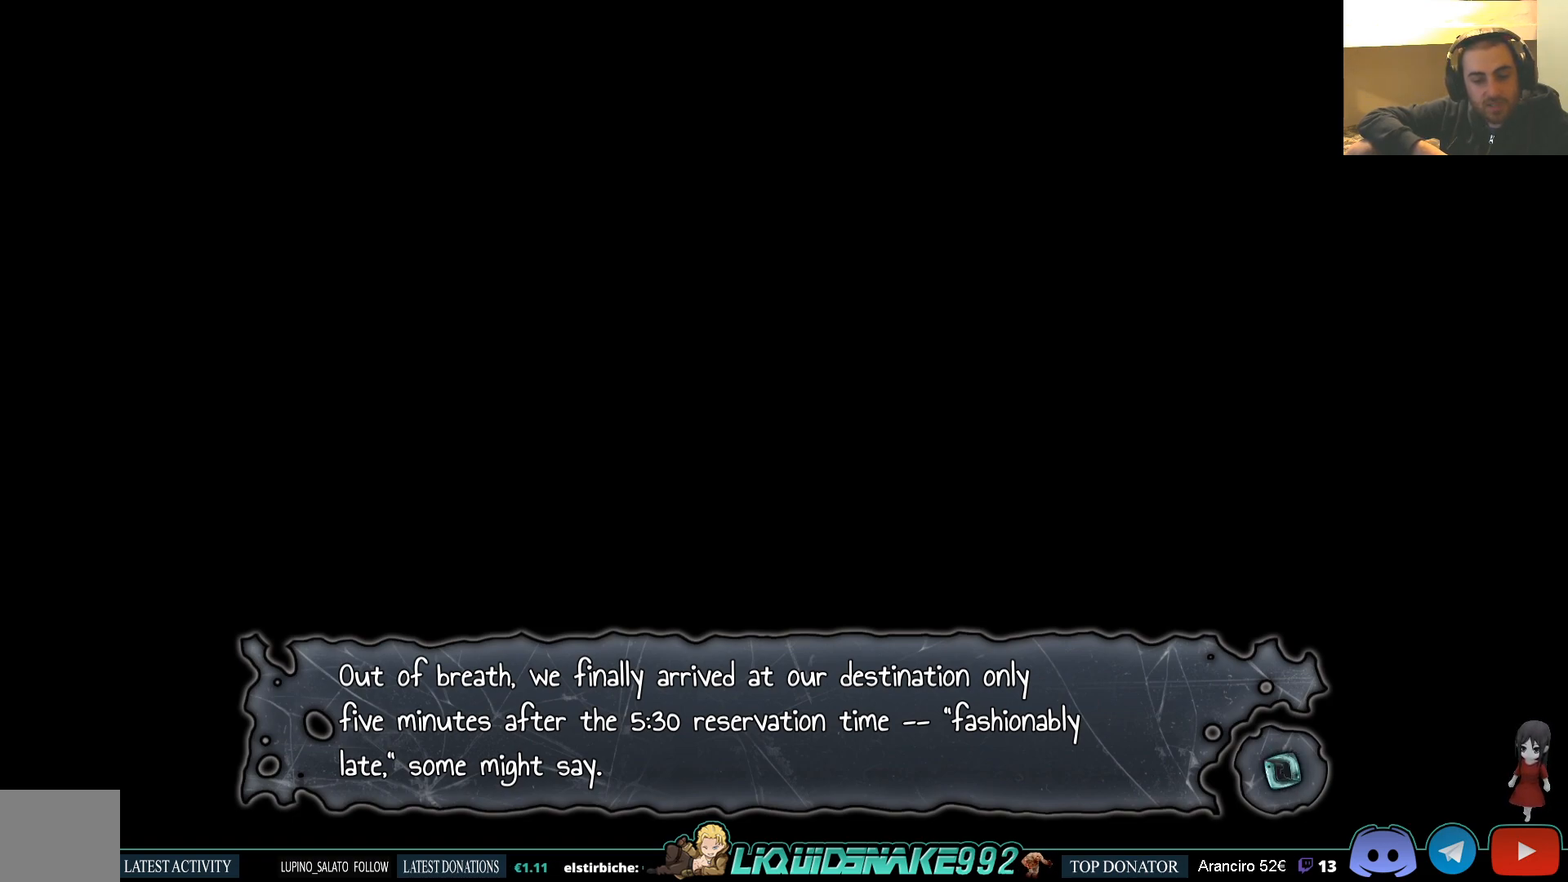
{"buttons": [], "left_stick": "center", "right_stick": "center", "events": [[317, "CROSS", "down"], [467, "CROSS", "up"]]}
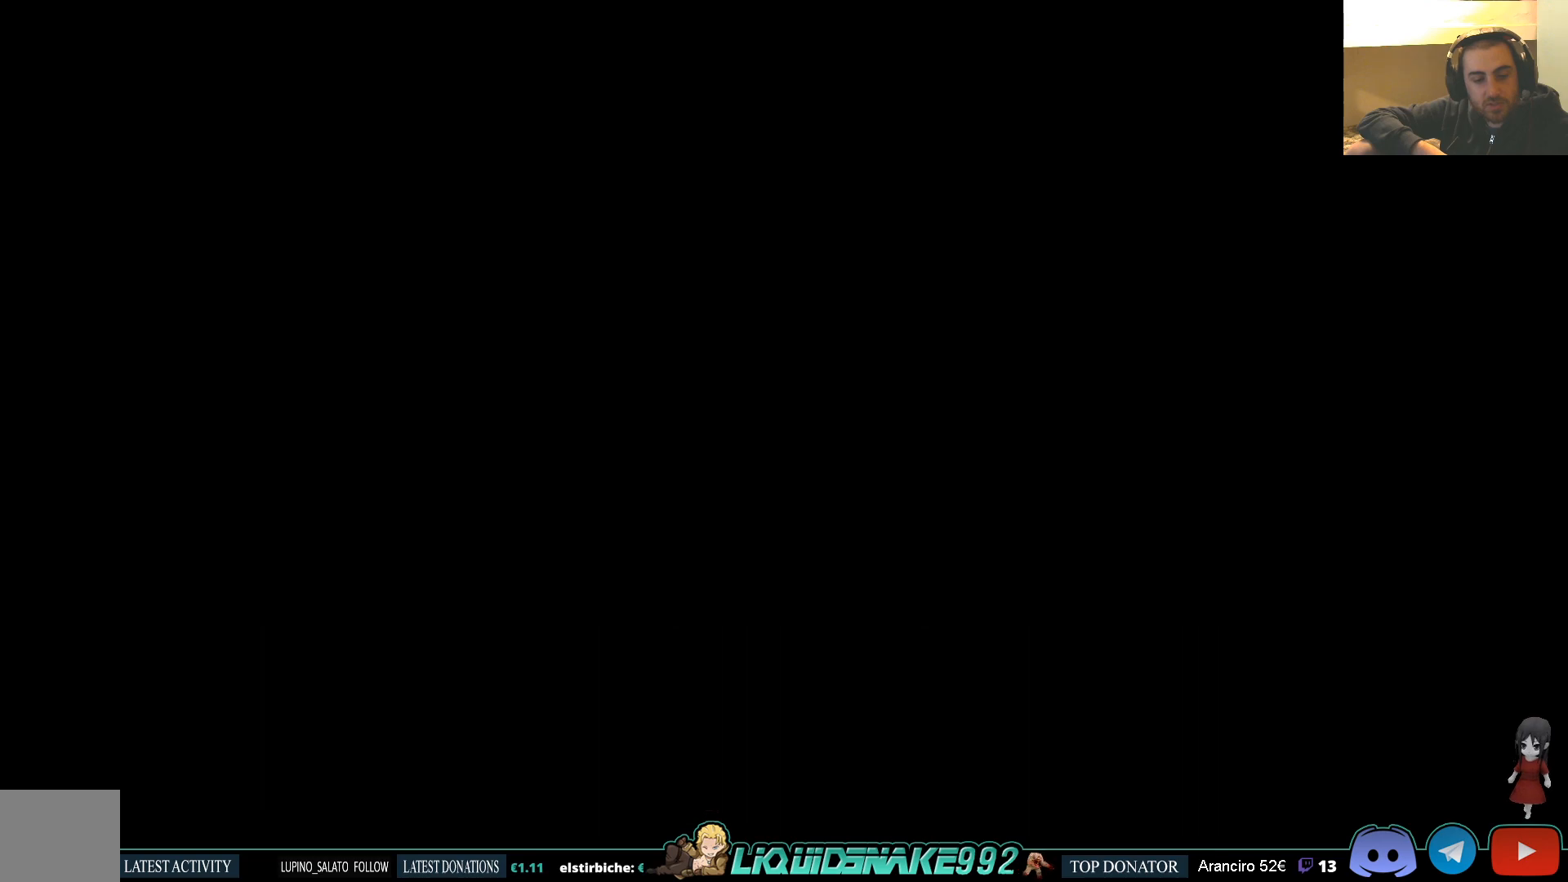
{"buttons": [], "left_stick": "center", "right_stick": "center", "events": []}
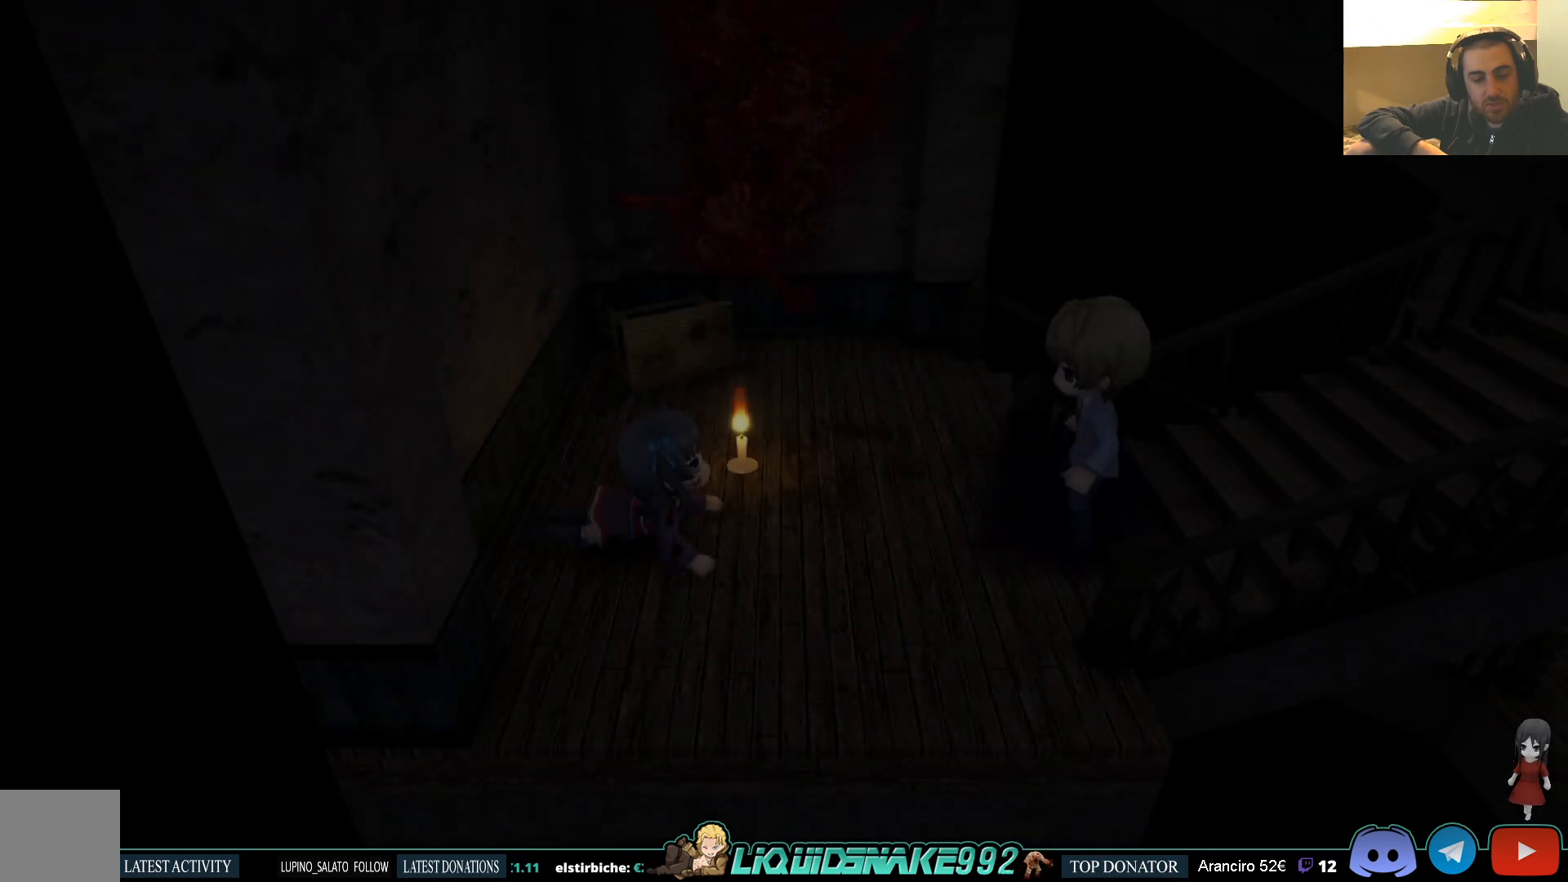
{"buttons": [], "left_stick": "center", "right_stick": "center", "events": []}
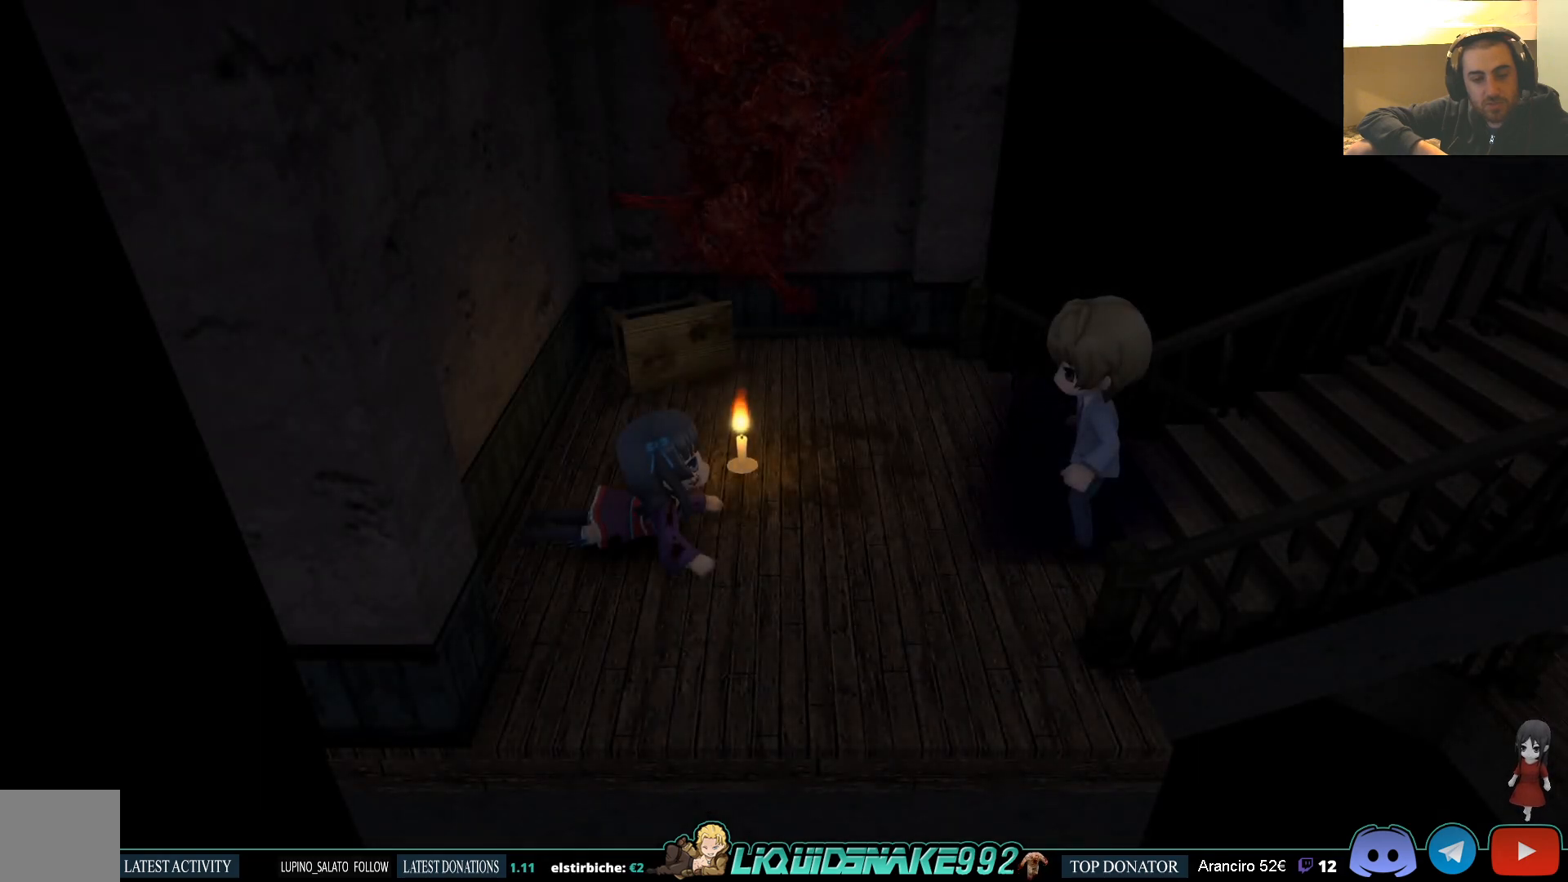
{"buttons": [], "left_stick": "center", "right_stick": "center", "events": []}
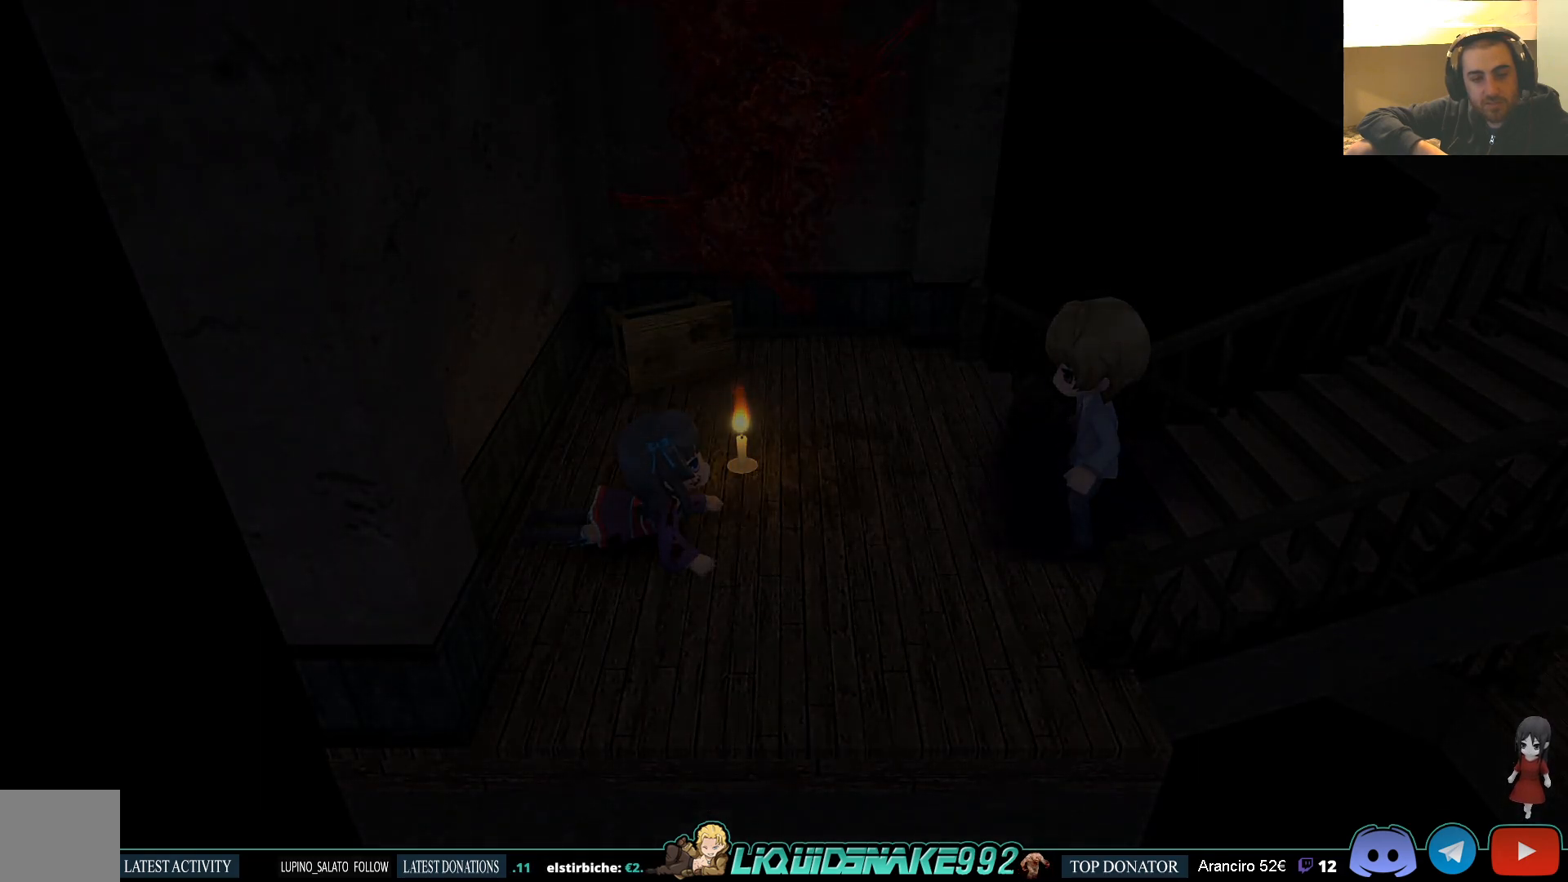
{"buttons": [], "left_stick": "center", "right_stick": "center", "events": []}
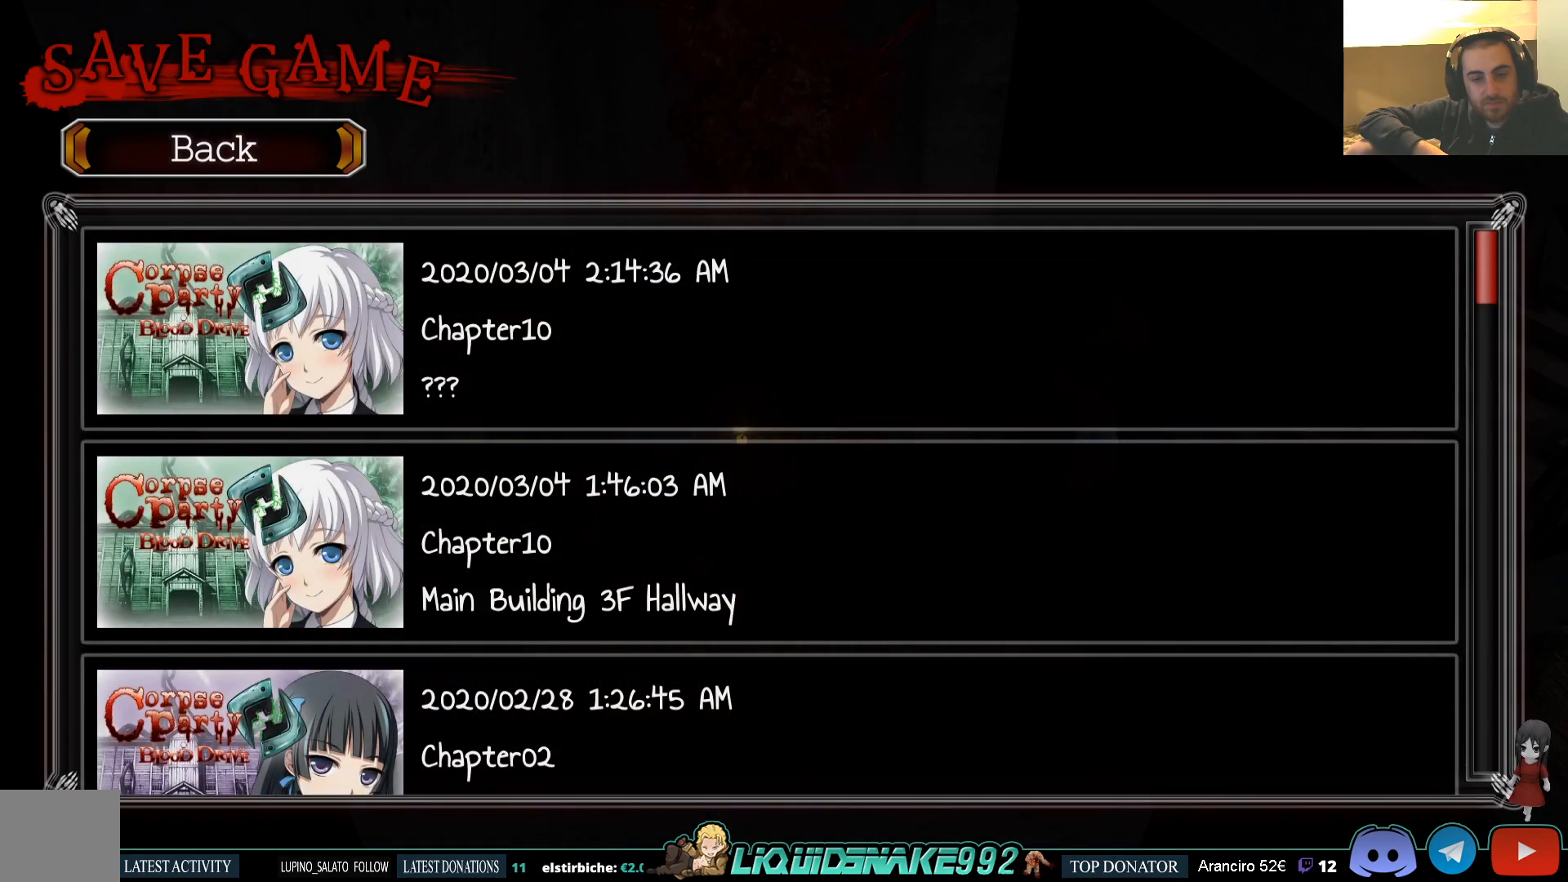
{"buttons": [], "left_stick": "center", "right_stick": "center", "events": []}
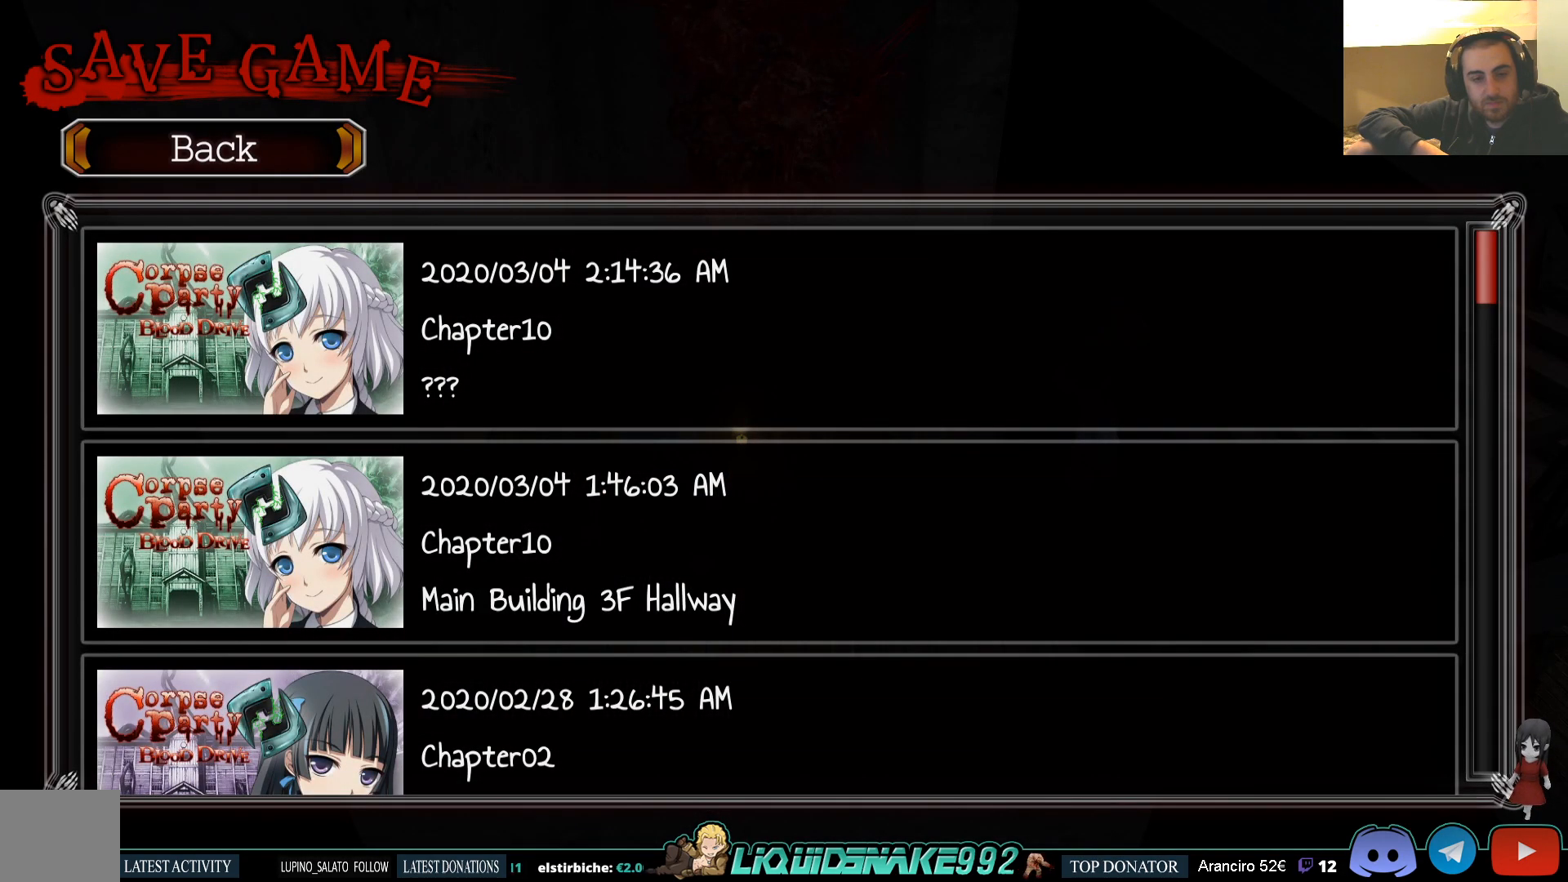
{"buttons": [], "left_stick": "center", "right_stick": "center", "events": [[383, "DPAD_DOWN", "down"], [500, "DPAD_DOWN", "up"]]}
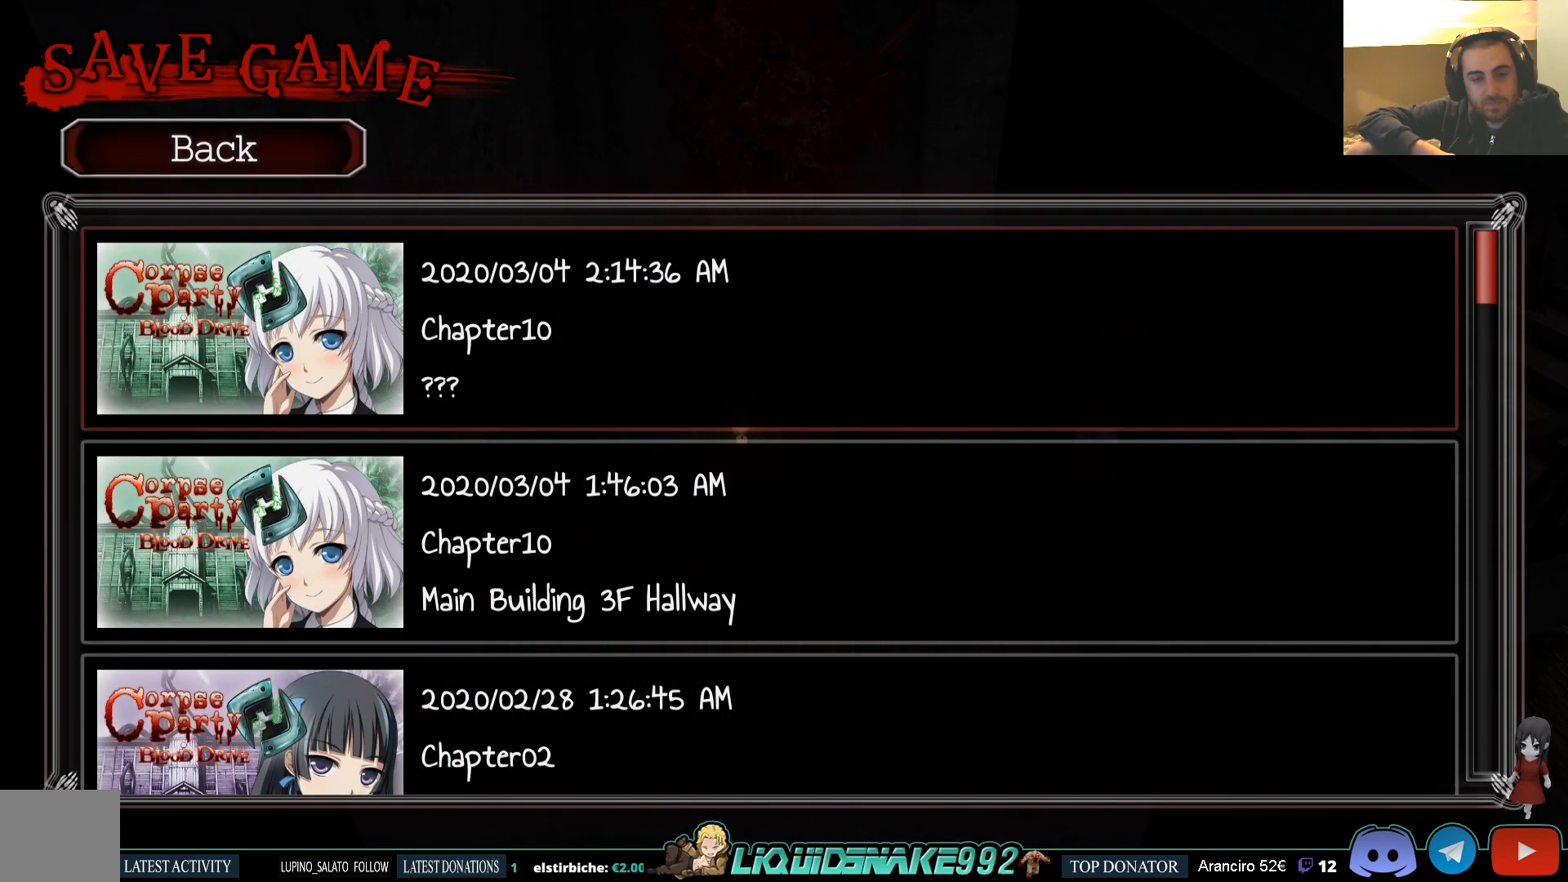
{"buttons": [], "left_stick": "center", "right_stick": "center", "events": [[333, "DPAD_DOWN", "down"], [450, "DPAD_DOWN", "up"]]}
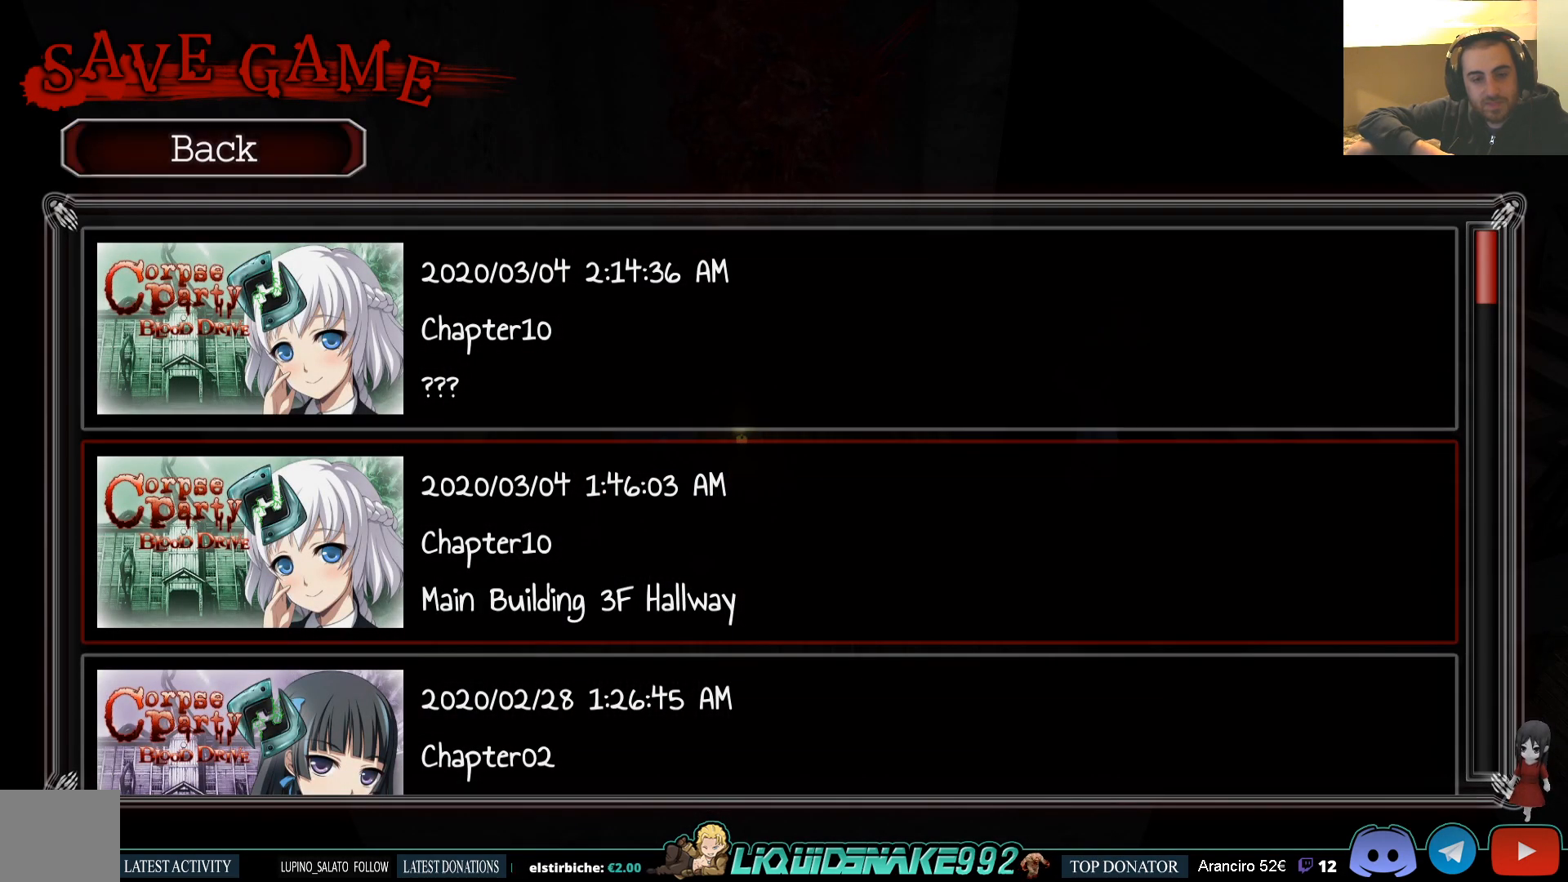
{"buttons": [], "left_stick": "center", "right_stick": "center", "events": []}
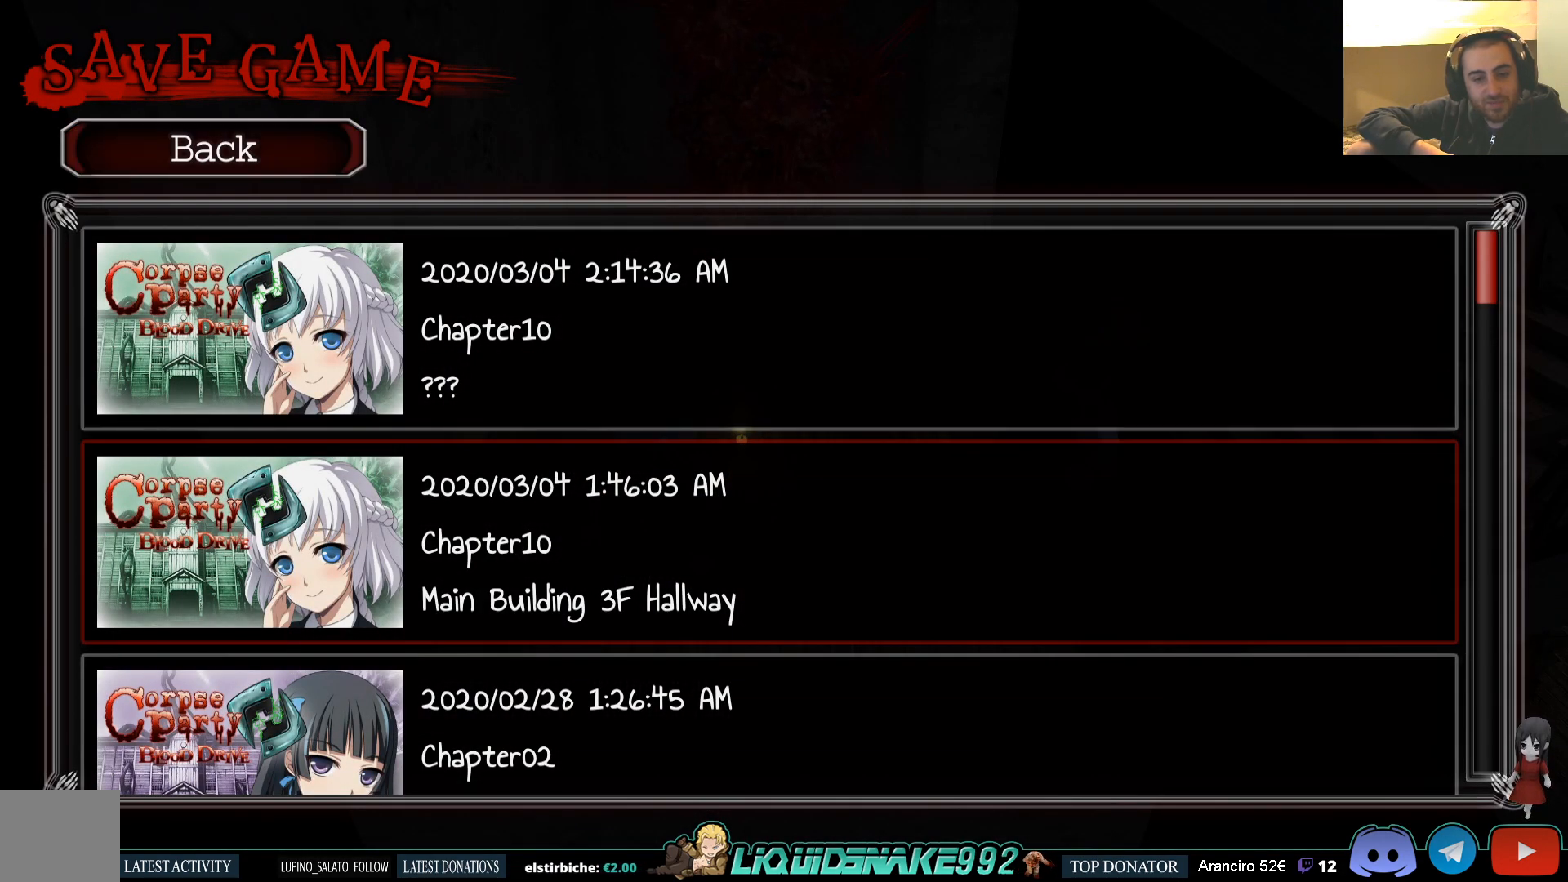
{"buttons": [], "left_stick": "center", "right_stick": "center", "events": []}
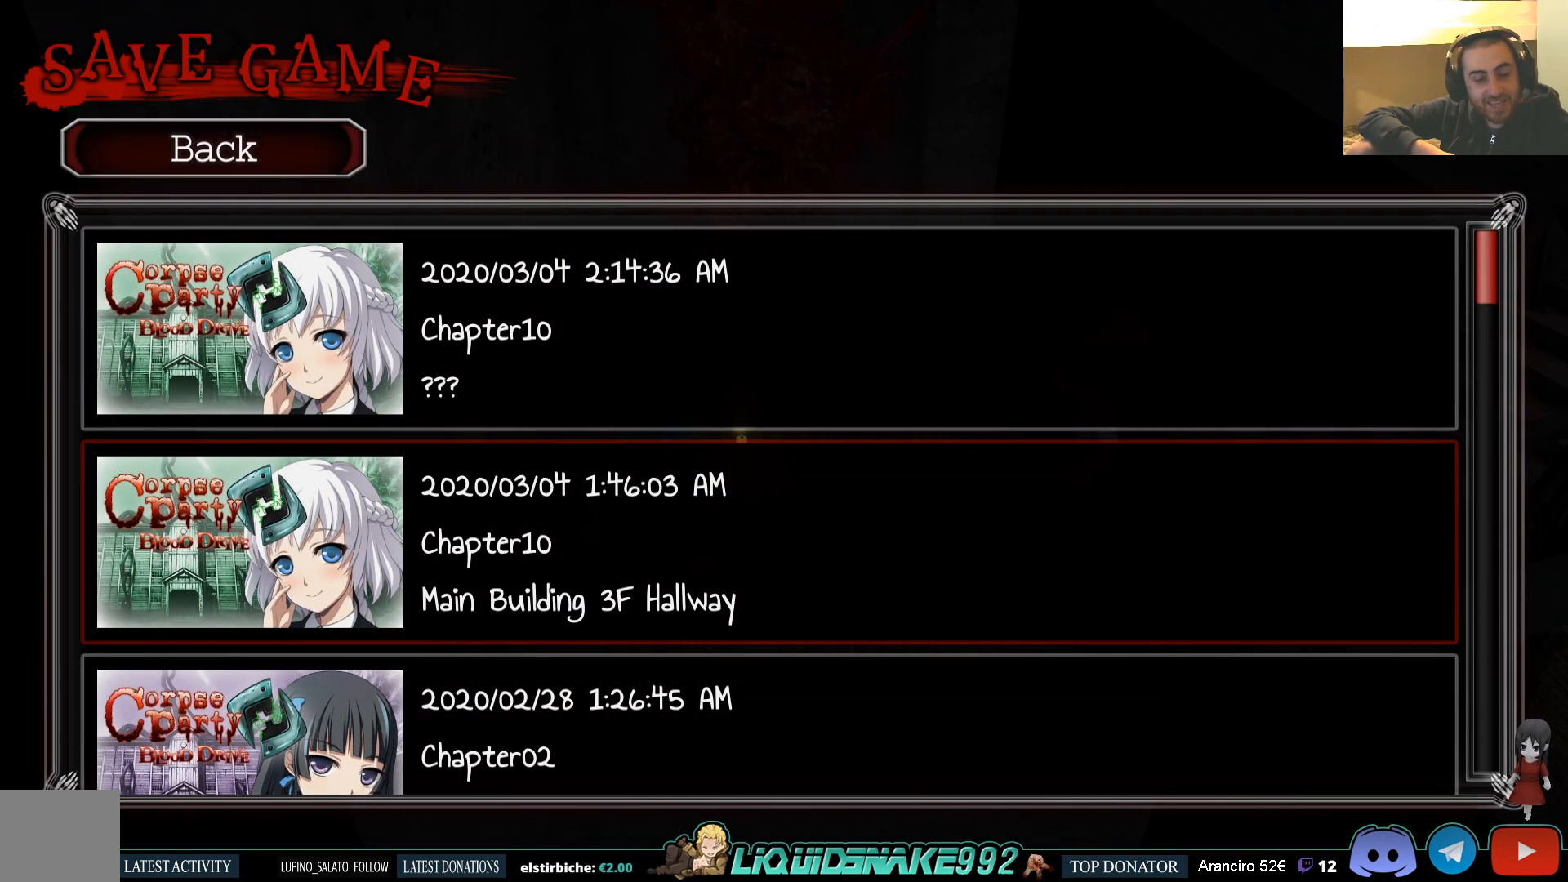
{"buttons": ["DPAD_DOWN"], "left_stick": "center", "right_stick": "center", "events": [[467, "DPAD_DOWN", "down"]]}
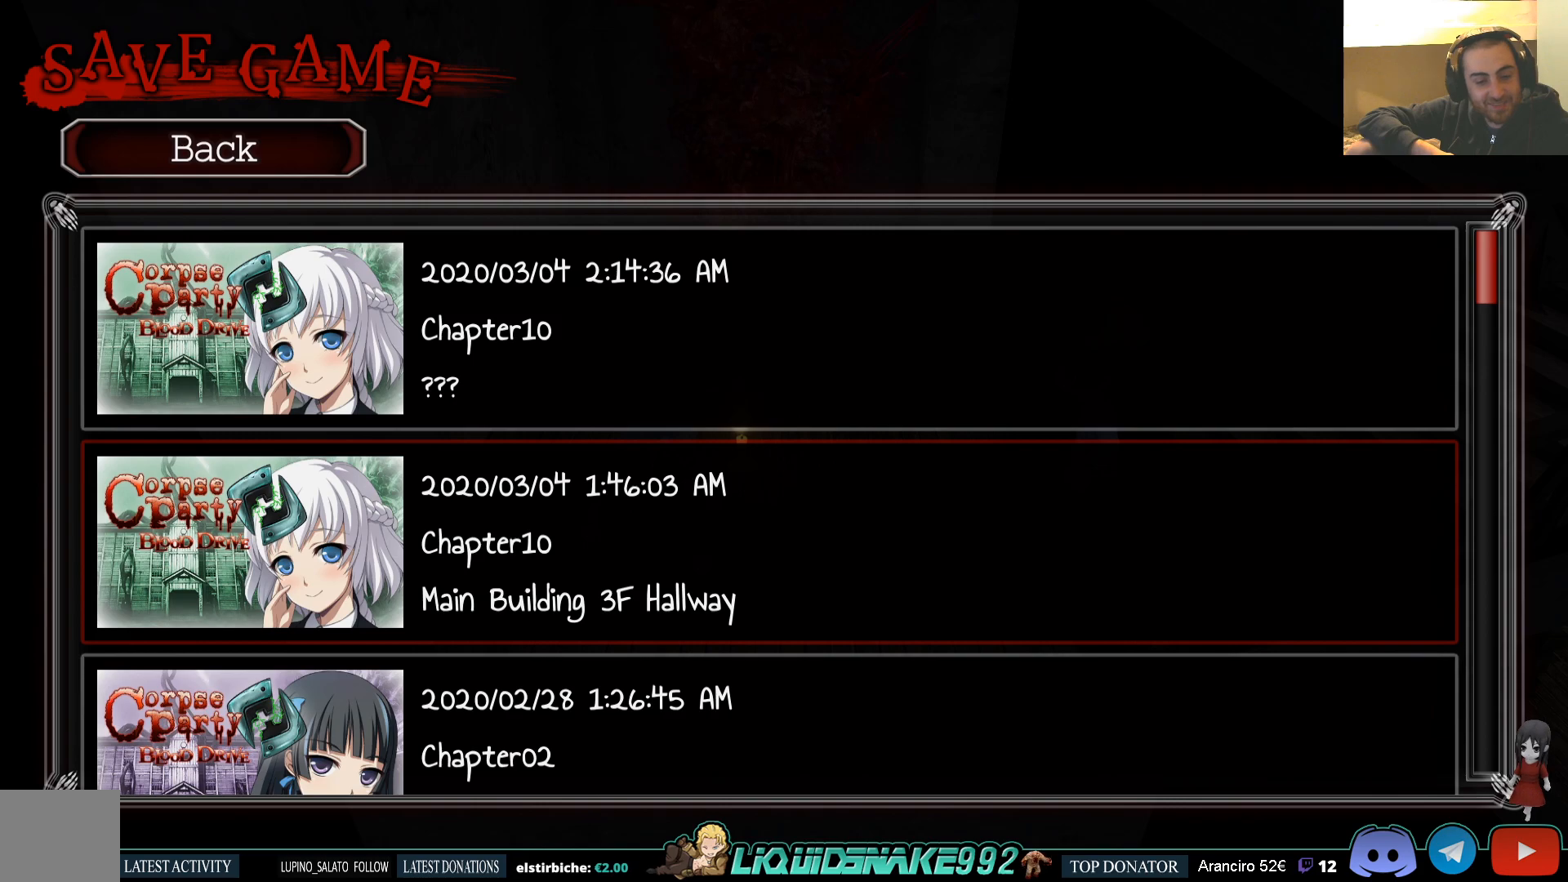
{"buttons": ["DPAD_DOWN"], "left_stick": "center", "right_stick": "center", "events": [[100, "DPAD_DOWN", "up"], [167, "DPAD_DOWN", "down"], [300, "DPAD_DOWN", "up"], [383, "DPAD_DOWN", "down"]]}
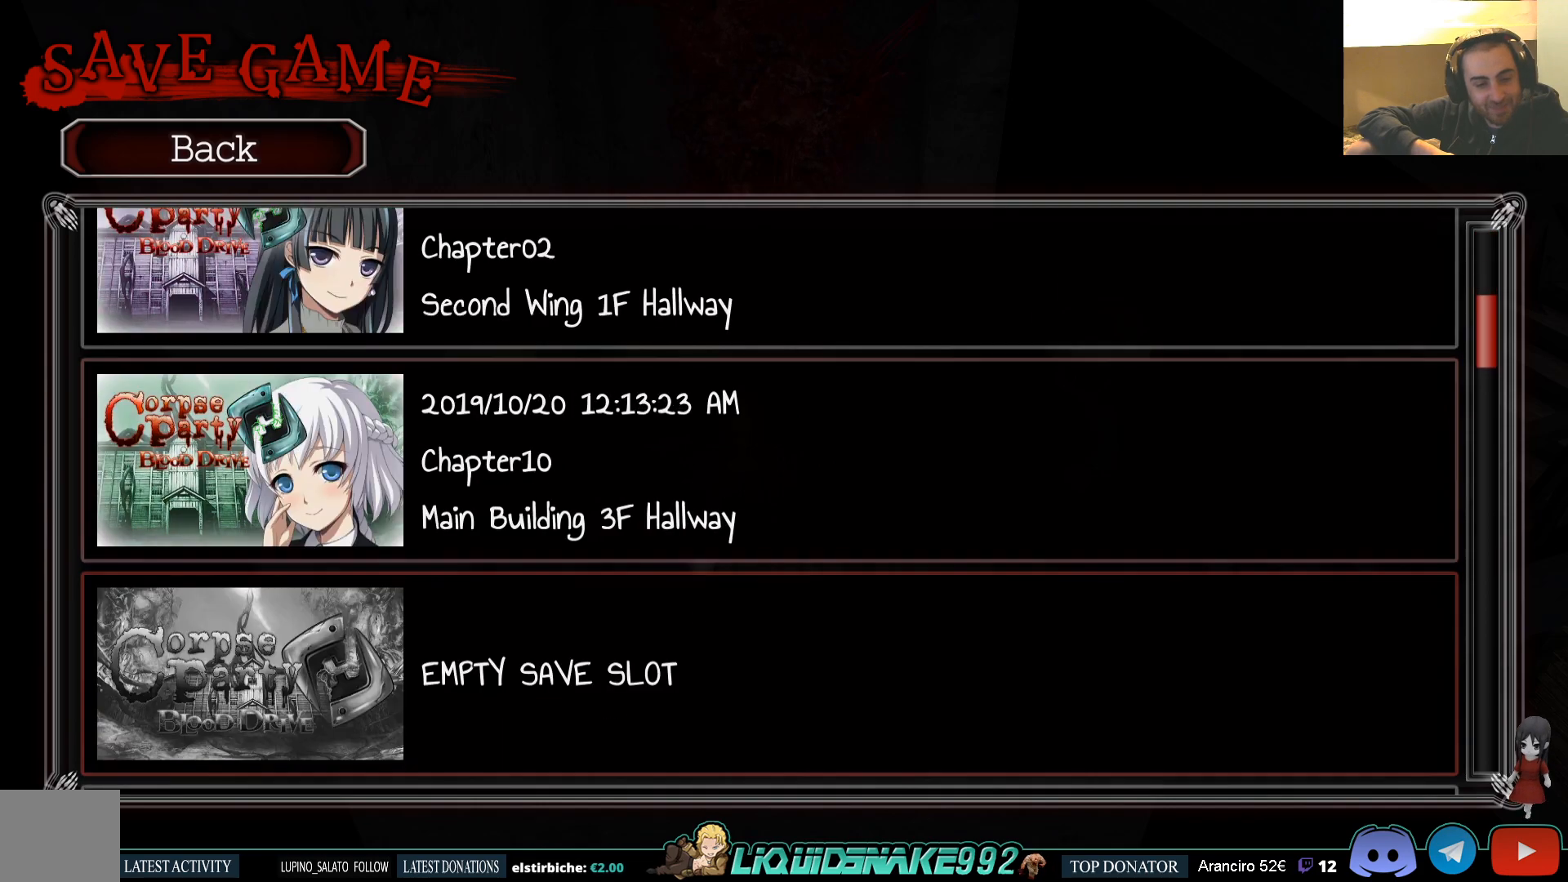
{"buttons": [], "left_stick": "center", "right_stick": "center", "events": [[17, "DPAD_DOWN", "up"], [100, "DPAD_DOWN", "down"], [250, "DPAD_DOWN", "up"]]}
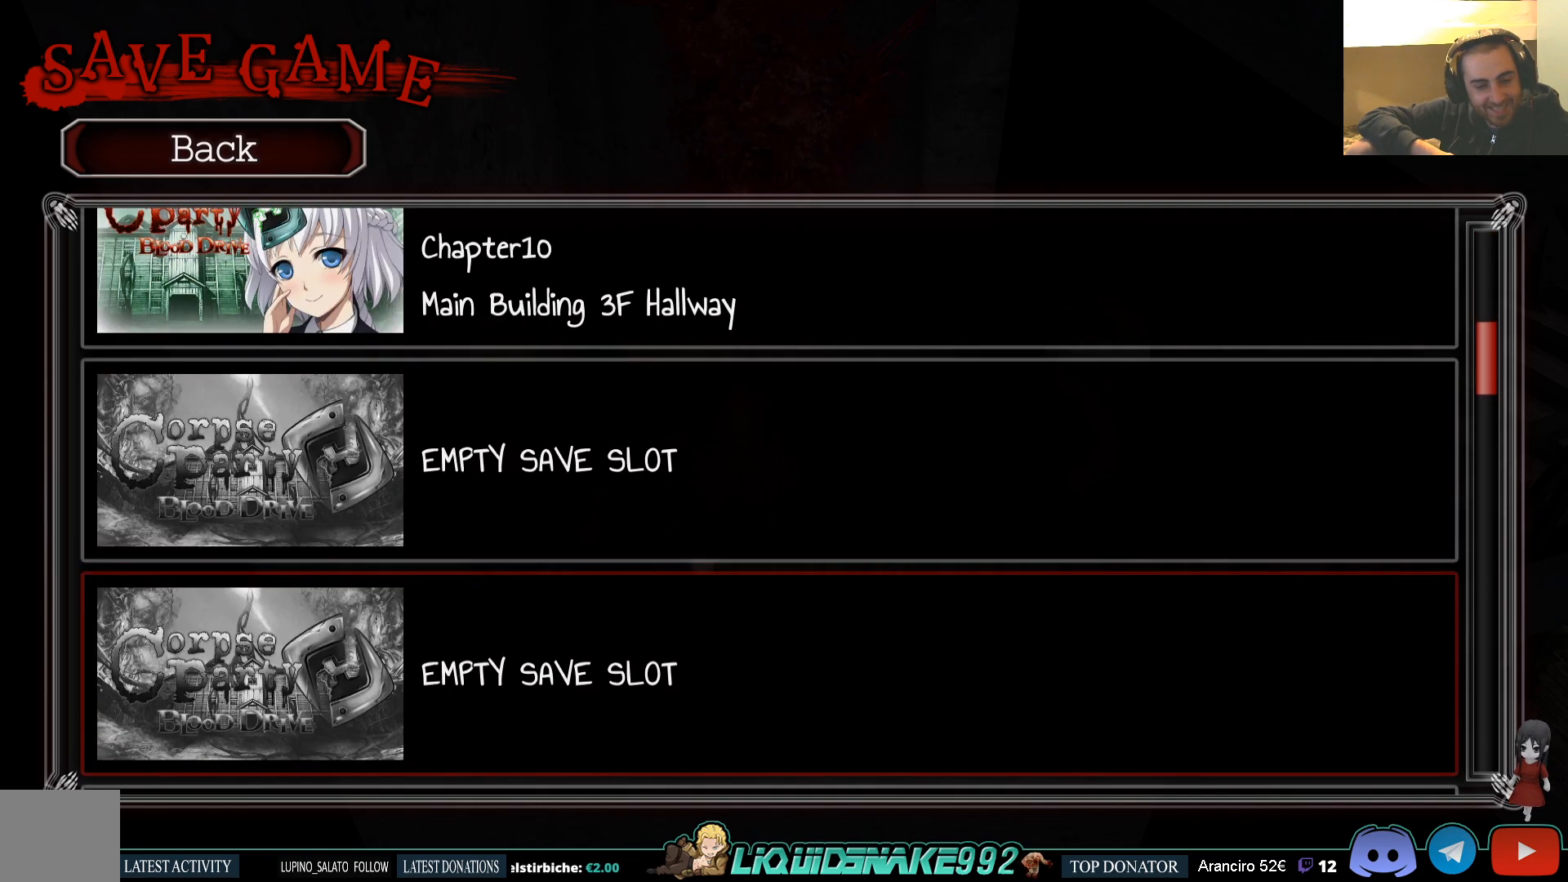
{"buttons": ["CROSS"], "left_stick": "center", "right_stick": "center", "events": [[17, "DPAD_UP", "down"], [133, "DPAD_UP", "up"], [433, "CROSS", "down"]]}
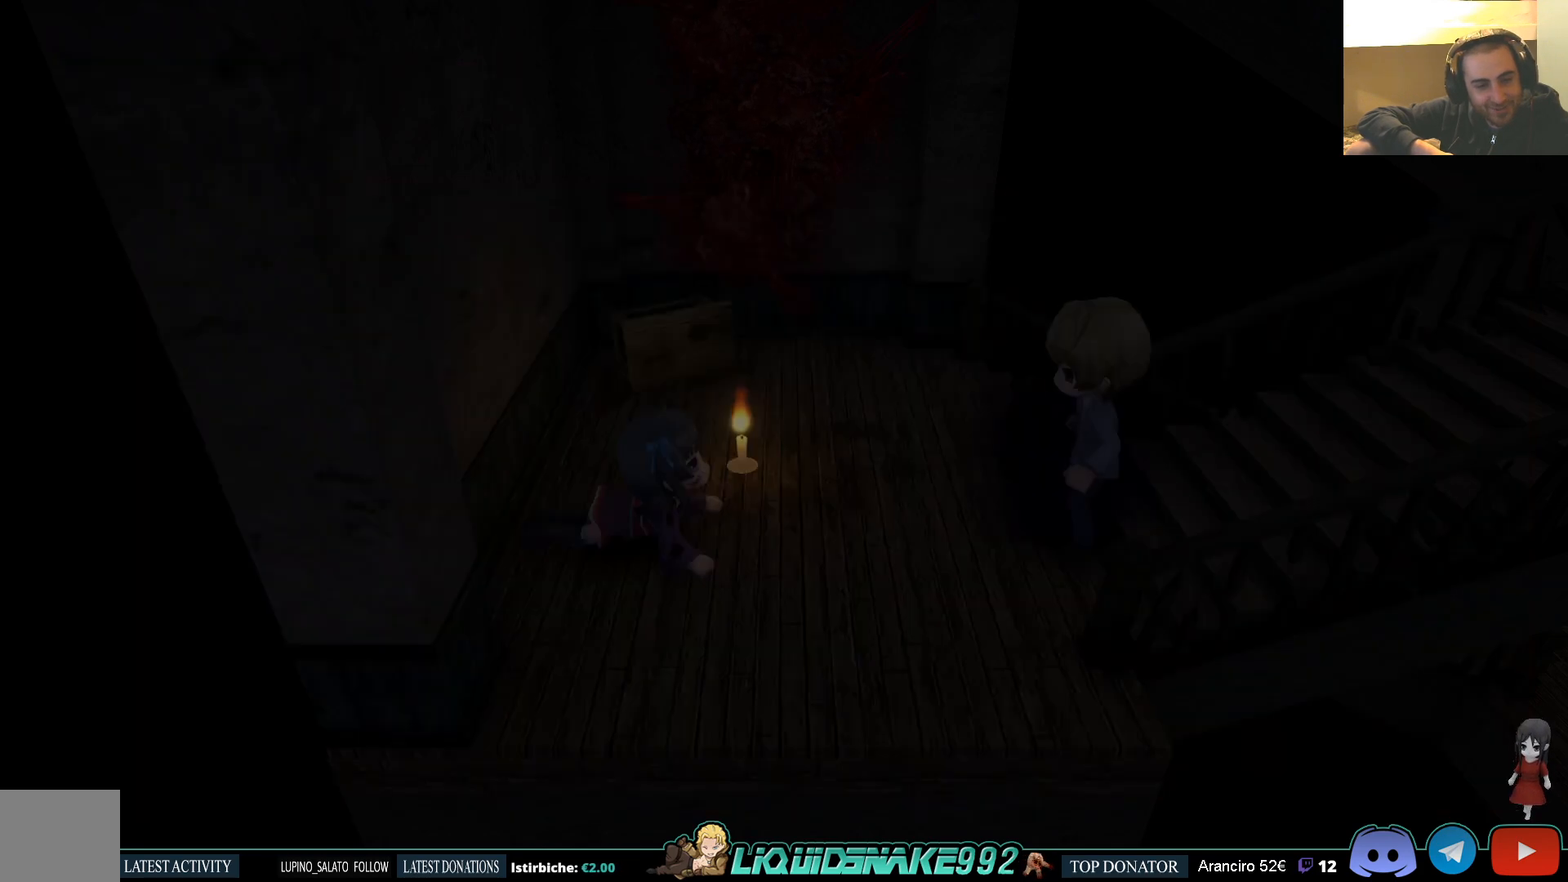
{"buttons": [], "left_stick": "center", "right_stick": "center", "events": [[67, "CROSS", "up"]]}